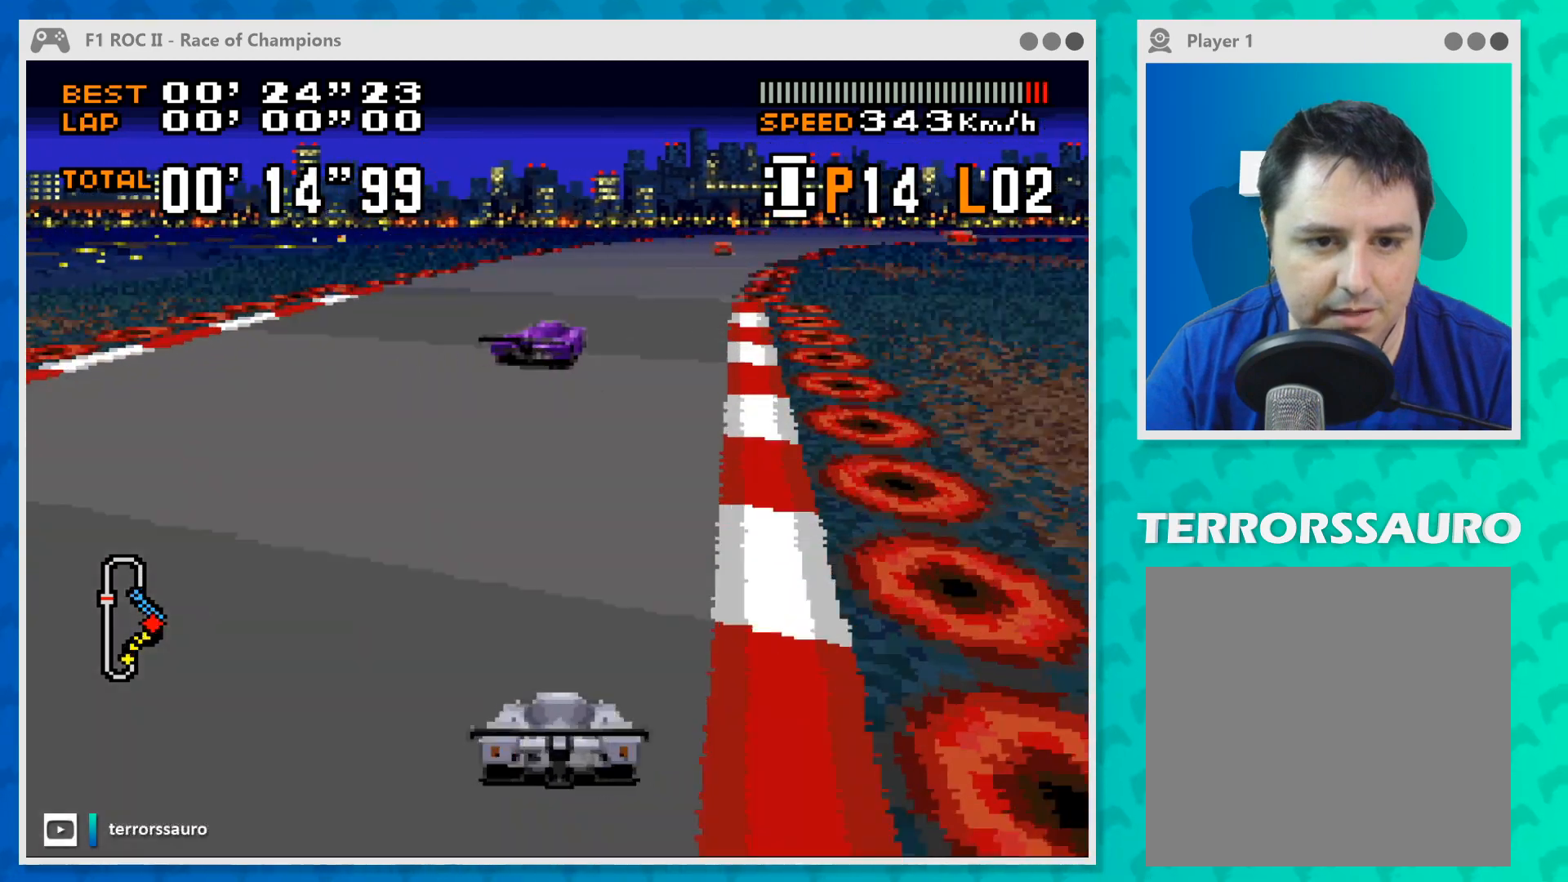
Gameplay with a controller (Xbox layout); each line is a JSON object with the inputs held at the frame after it. "events" lists button and stick changes between this image and that frame as [ms after this image, input, new state], when the widget could be followed in between. Not read: L1 L3 R1 R3 right_stick.
{"buttons": ["B"], "left_stick": "center", "events": [[67, "left_stick", "right"], [467, "left_stick", "center"]]}
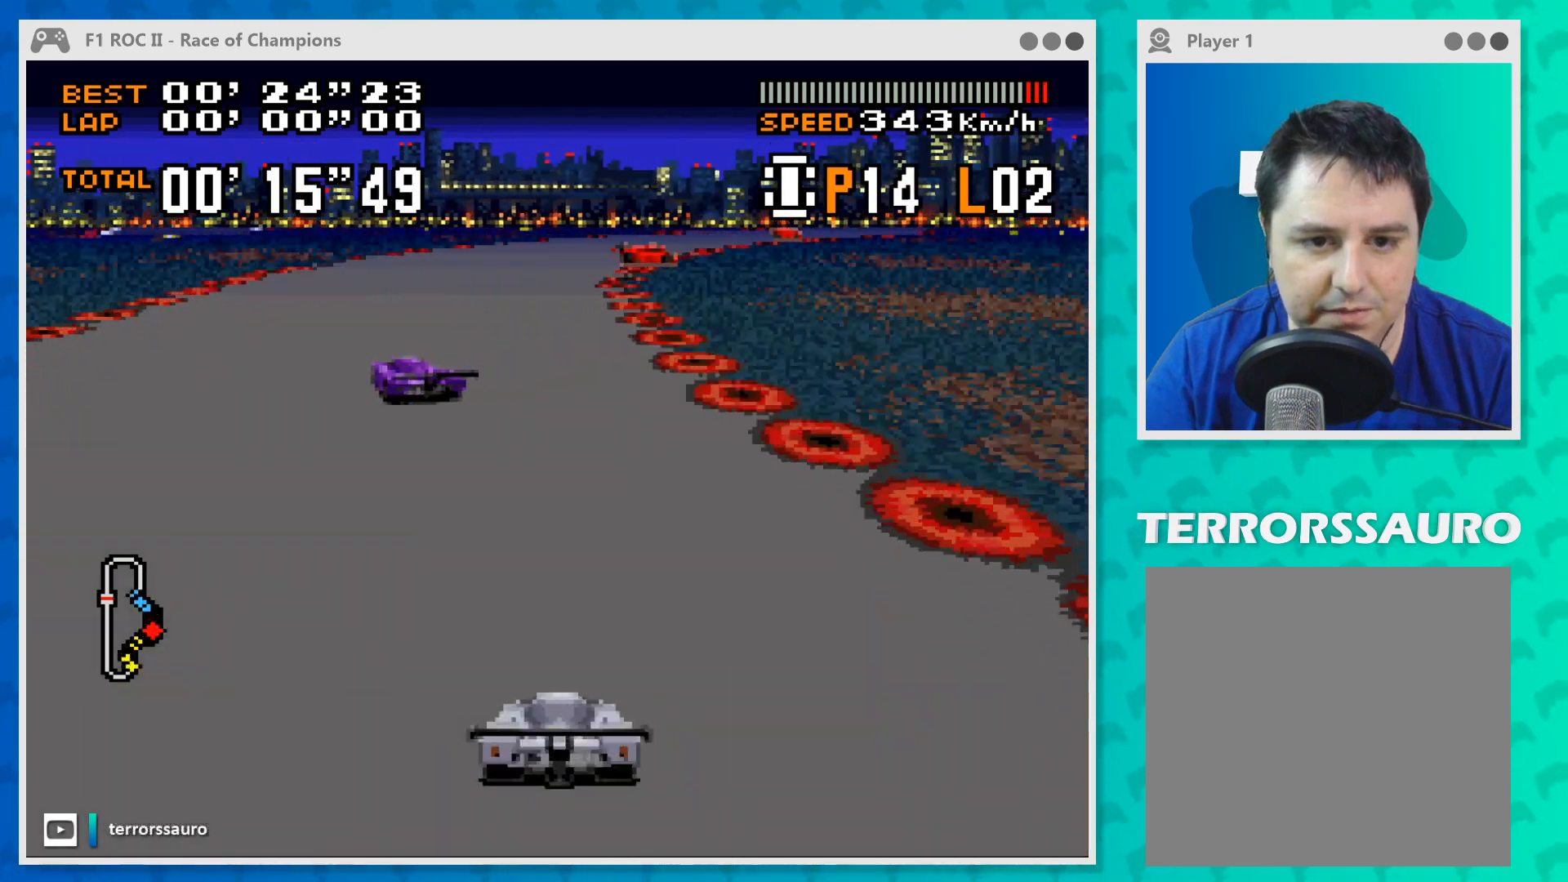
{"buttons": ["B"], "left_stick": "right", "events": [[167, "left_stick", "right"]]}
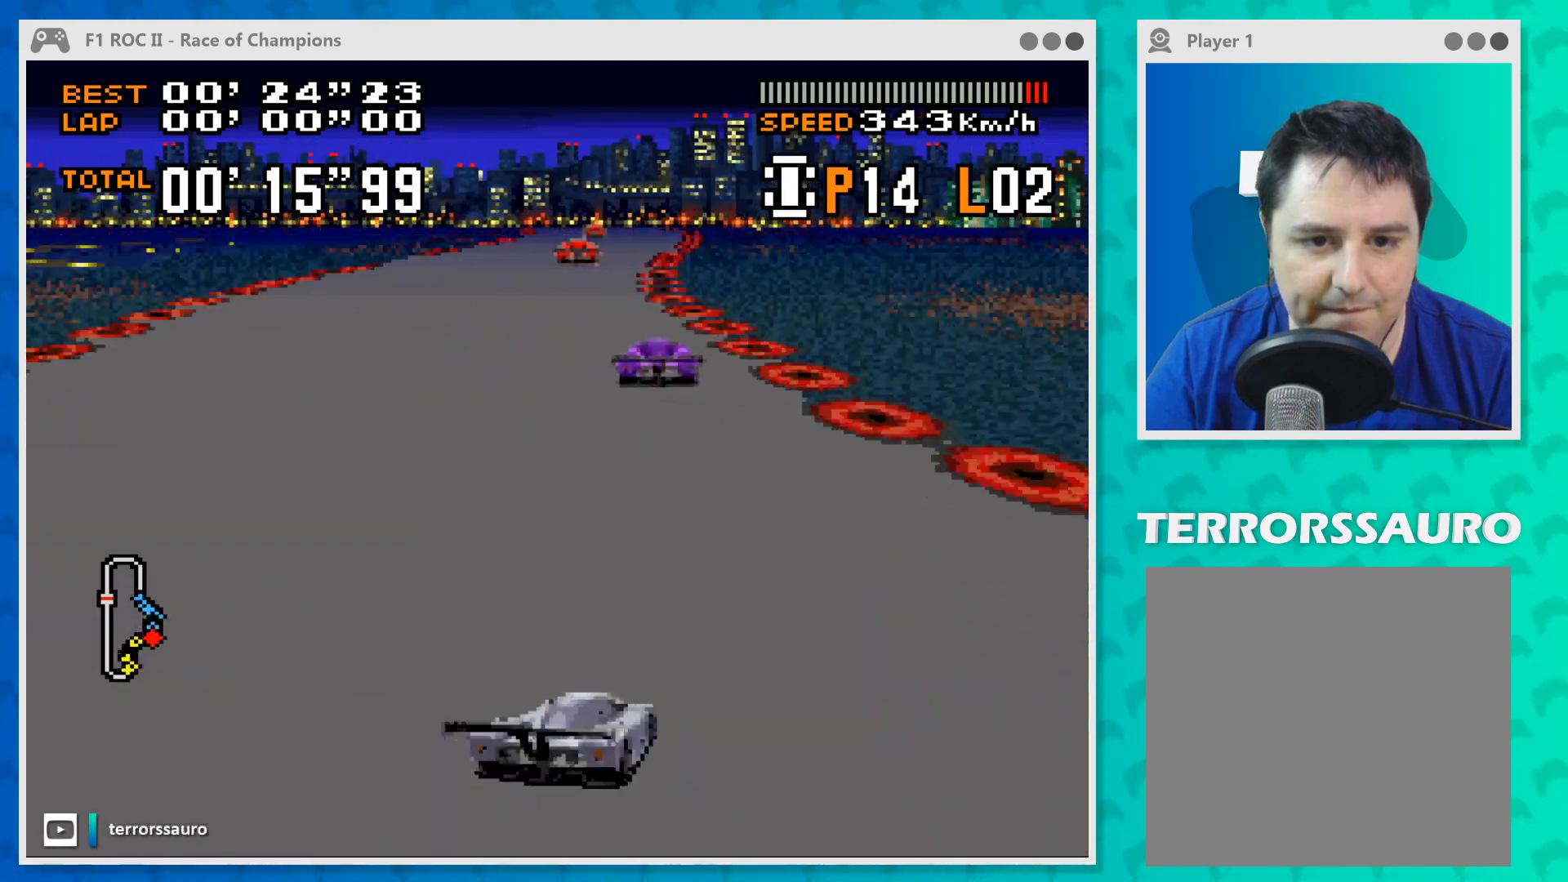
{"buttons": ["B"], "left_stick": "left", "events": [[167, "left_stick", "center"], [467, "left_stick", "left"]]}
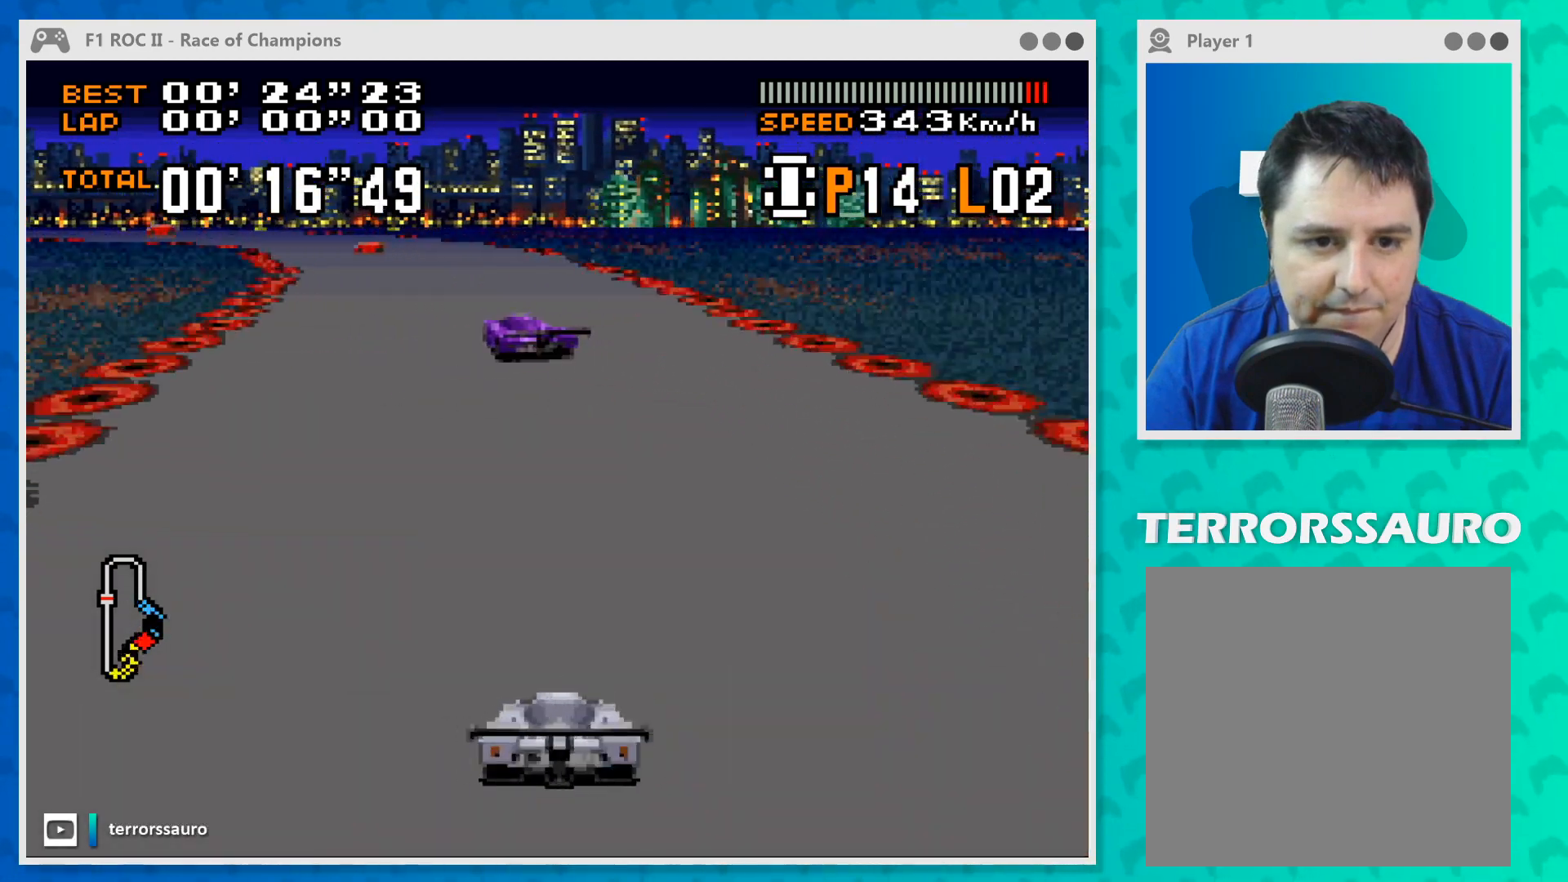
{"buttons": ["B"], "left_stick": "left", "events": [[33, "left_stick", "center"], [267, "left_stick", "left"]]}
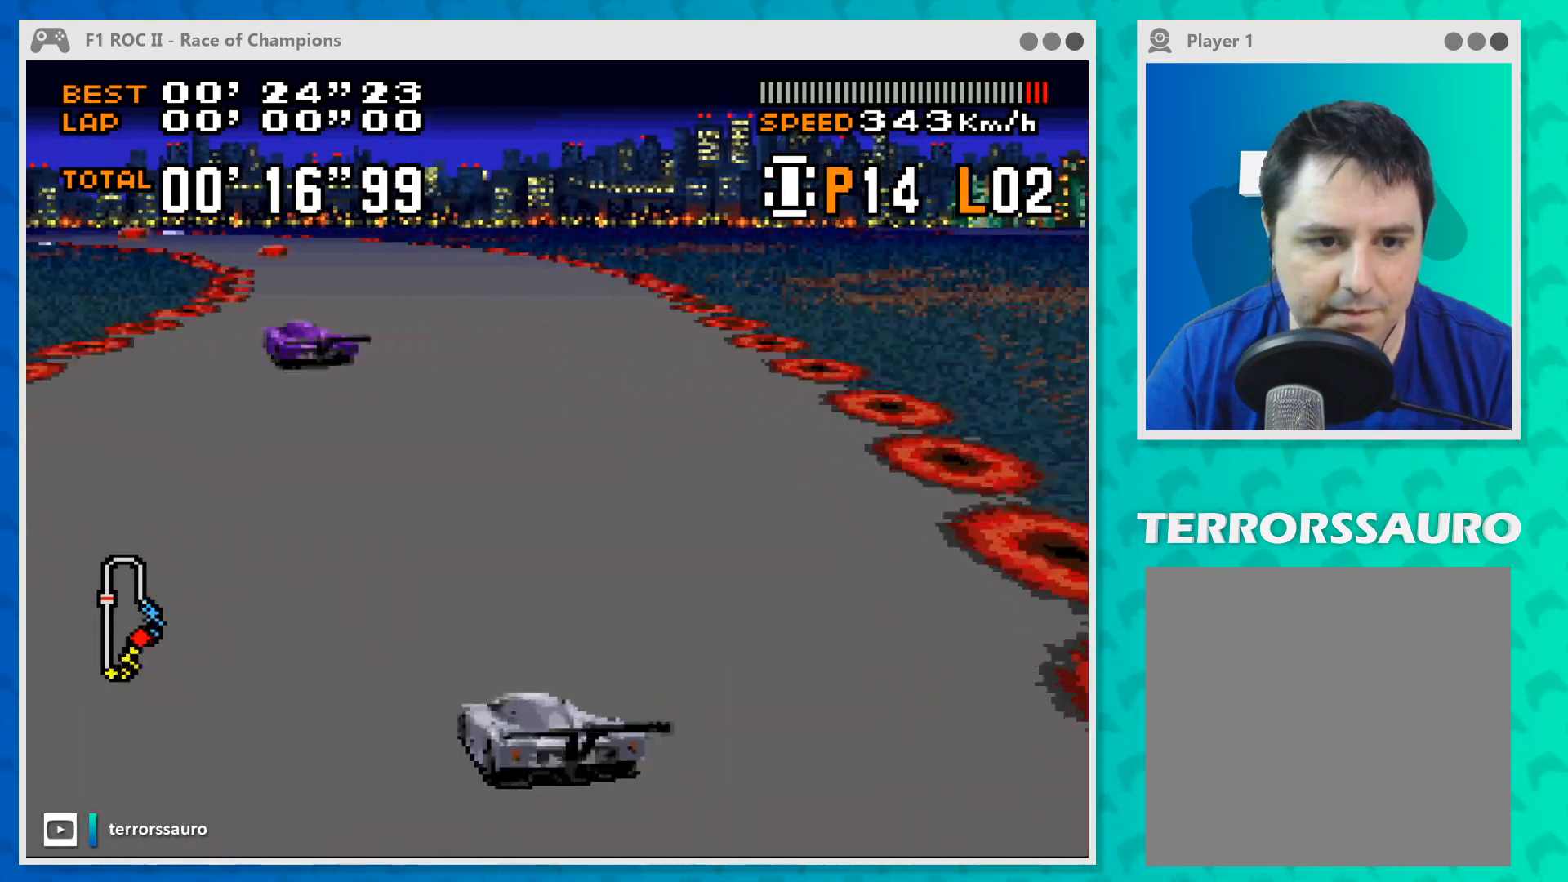
{"buttons": ["B"], "left_stick": "center", "events": [[400, "left_stick", "center"]]}
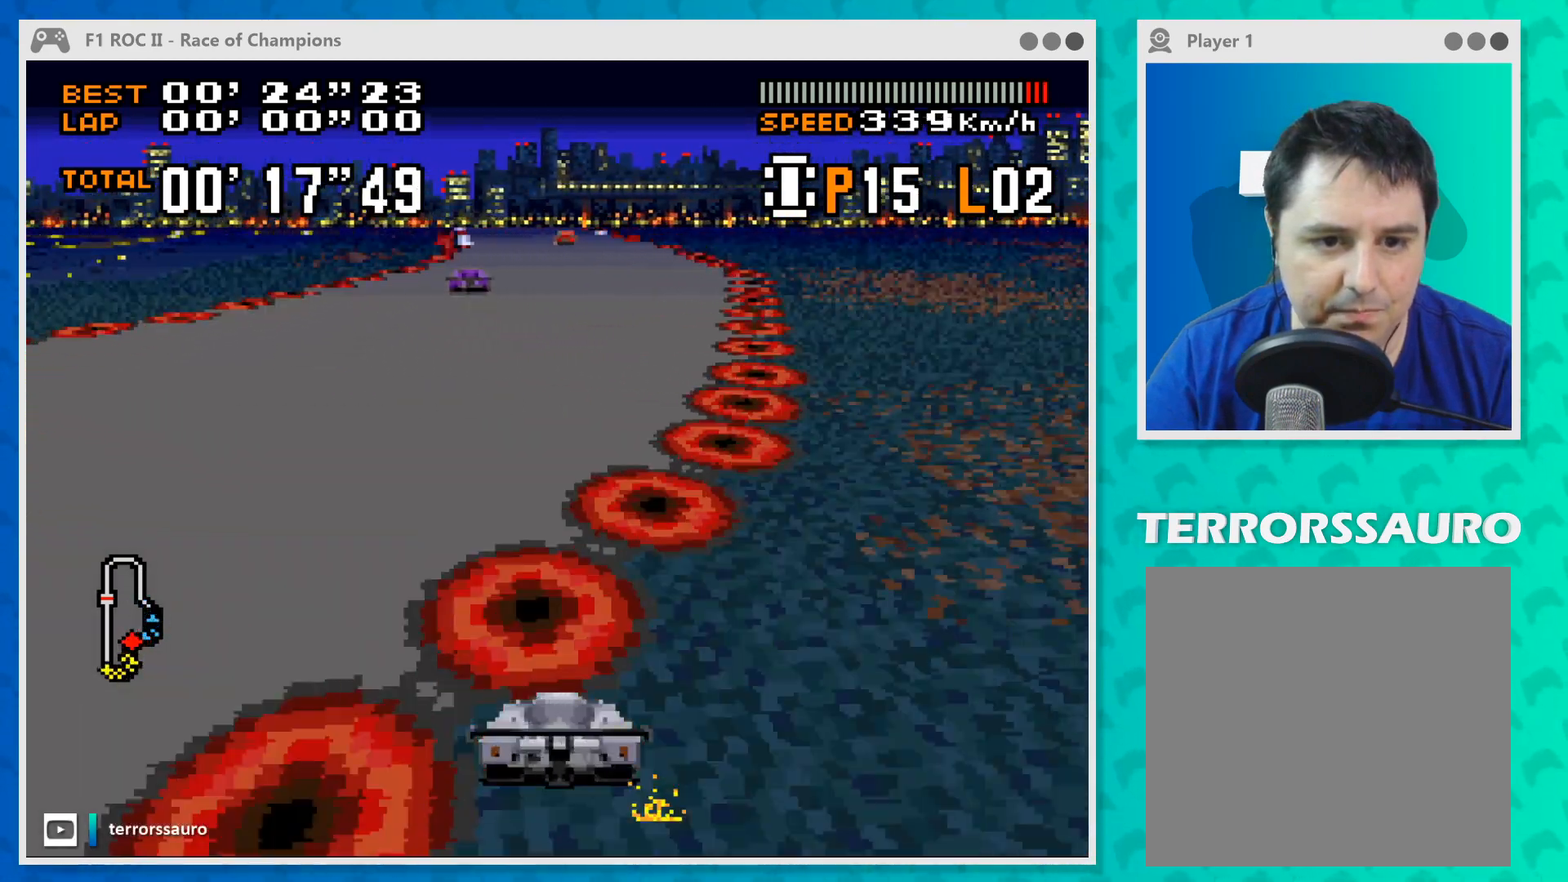
{"buttons": ["B"], "left_stick": "center", "events": []}
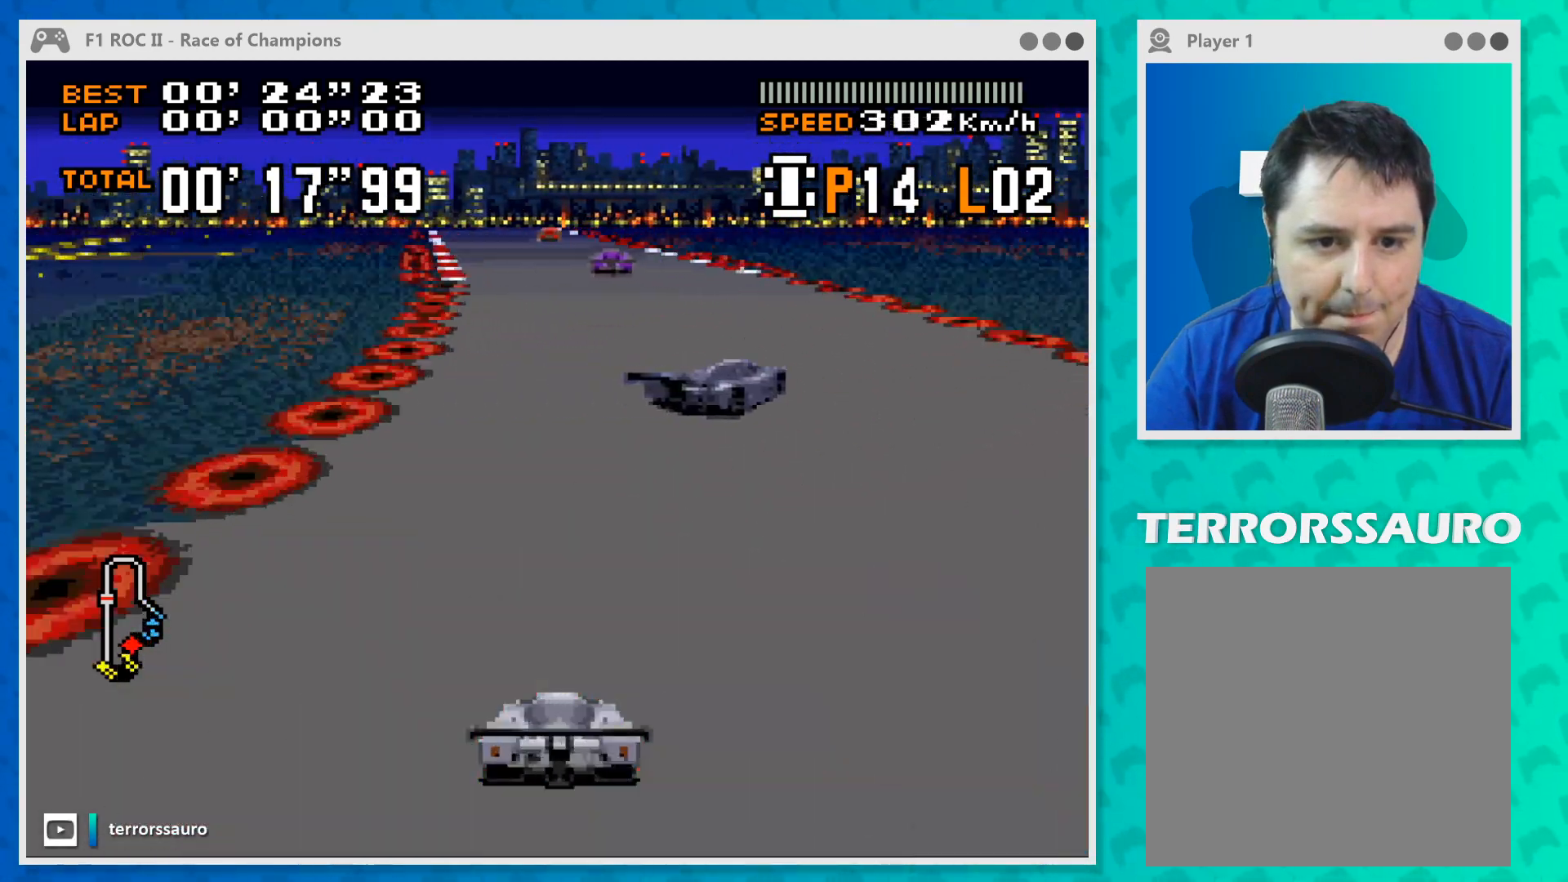
{"buttons": ["B"], "left_stick": "center", "events": [[233, "left_stick", "left"], [400, "left_stick", "center"]]}
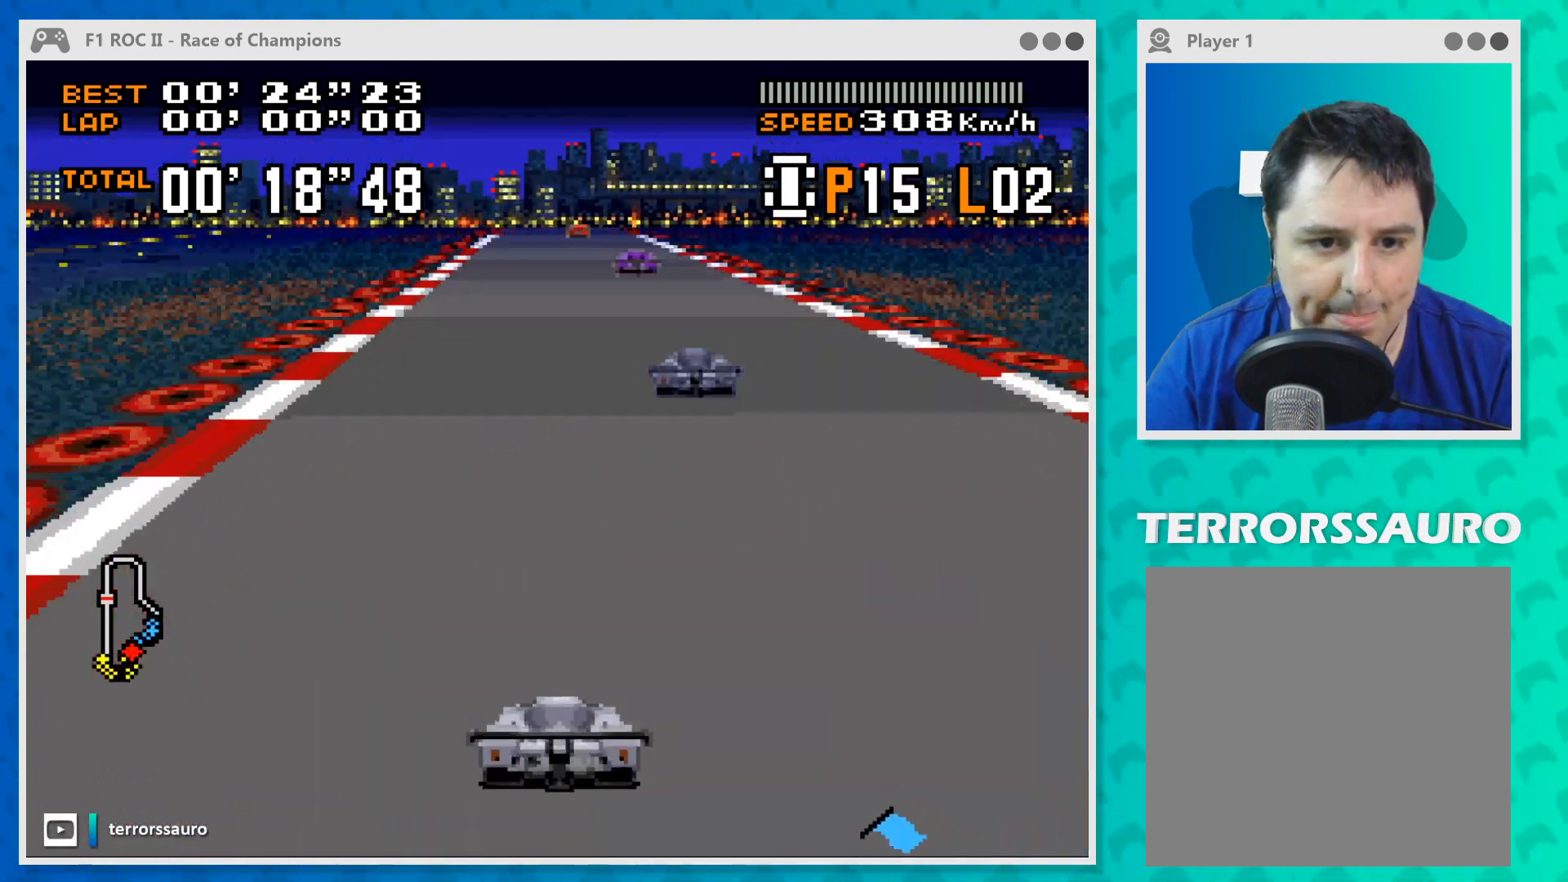
{"buttons": ["B"], "left_stick": "center", "events": [[300, "left_stick", "left"], [400, "left_stick", "center"]]}
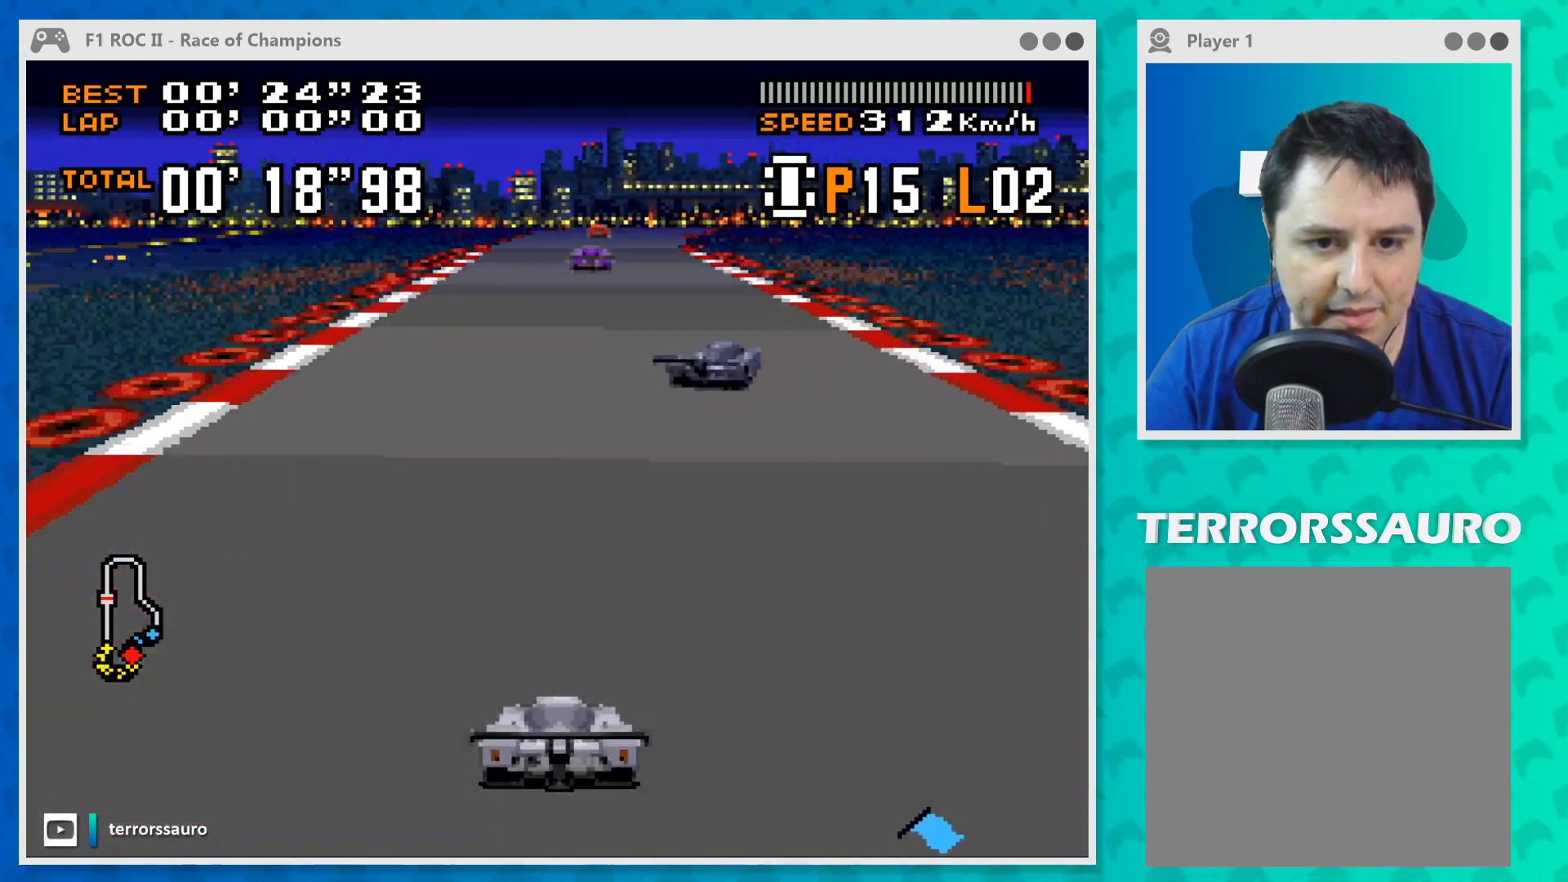
{"buttons": ["B"], "left_stick": "center", "events": []}
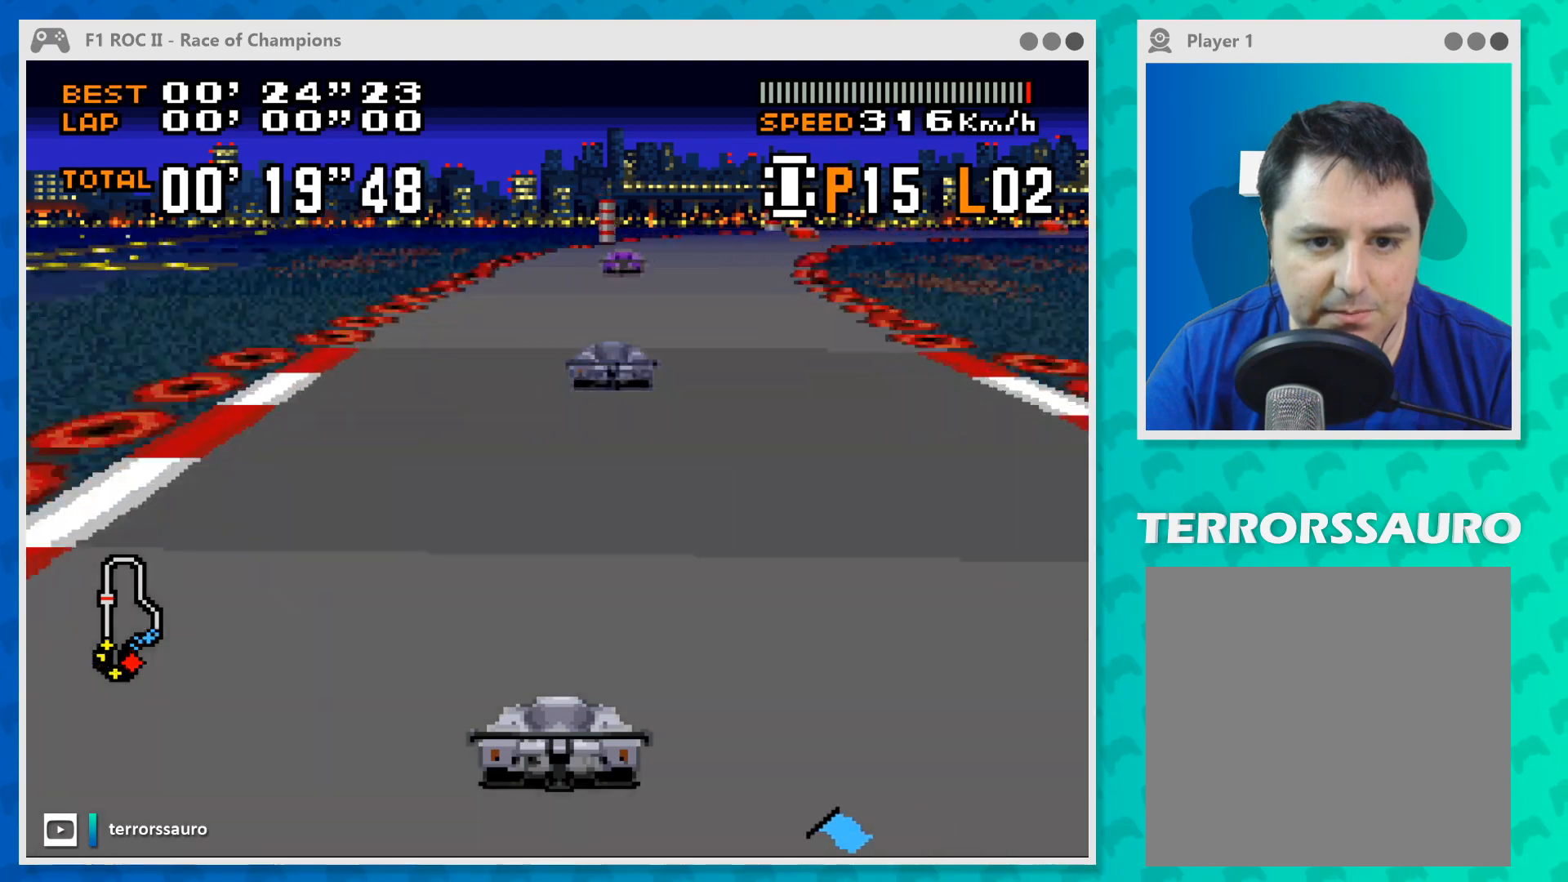
{"buttons": ["B"], "left_stick": "right", "events": [[133, "left_stick", "right"]]}
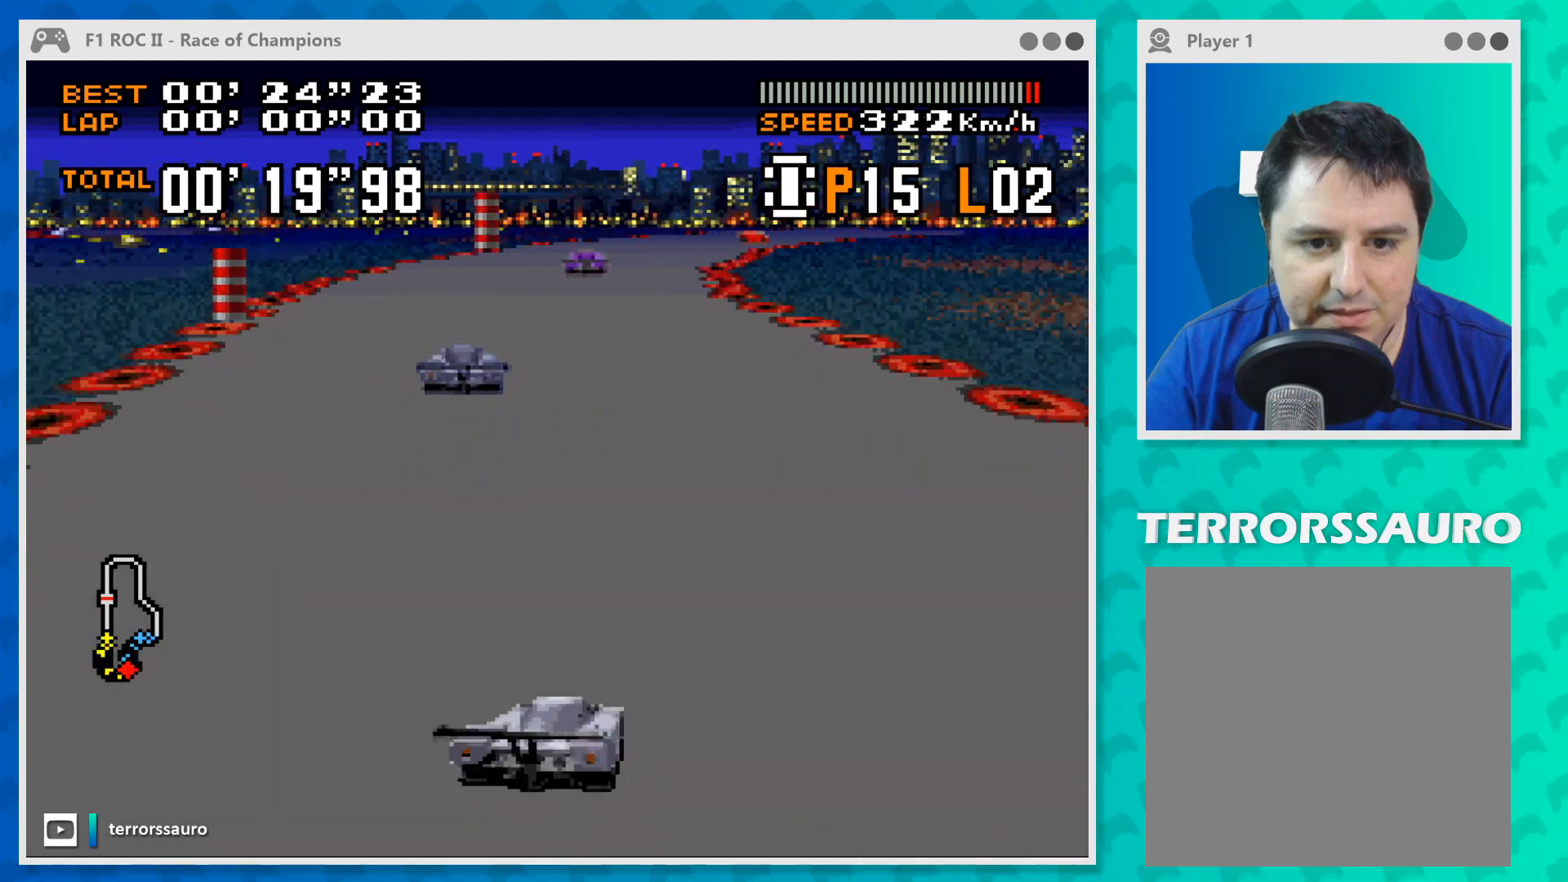
{"buttons": ["B"], "left_stick": "right", "events": [[100, "left_stick", "center"], [200, "left_stick", "right"]]}
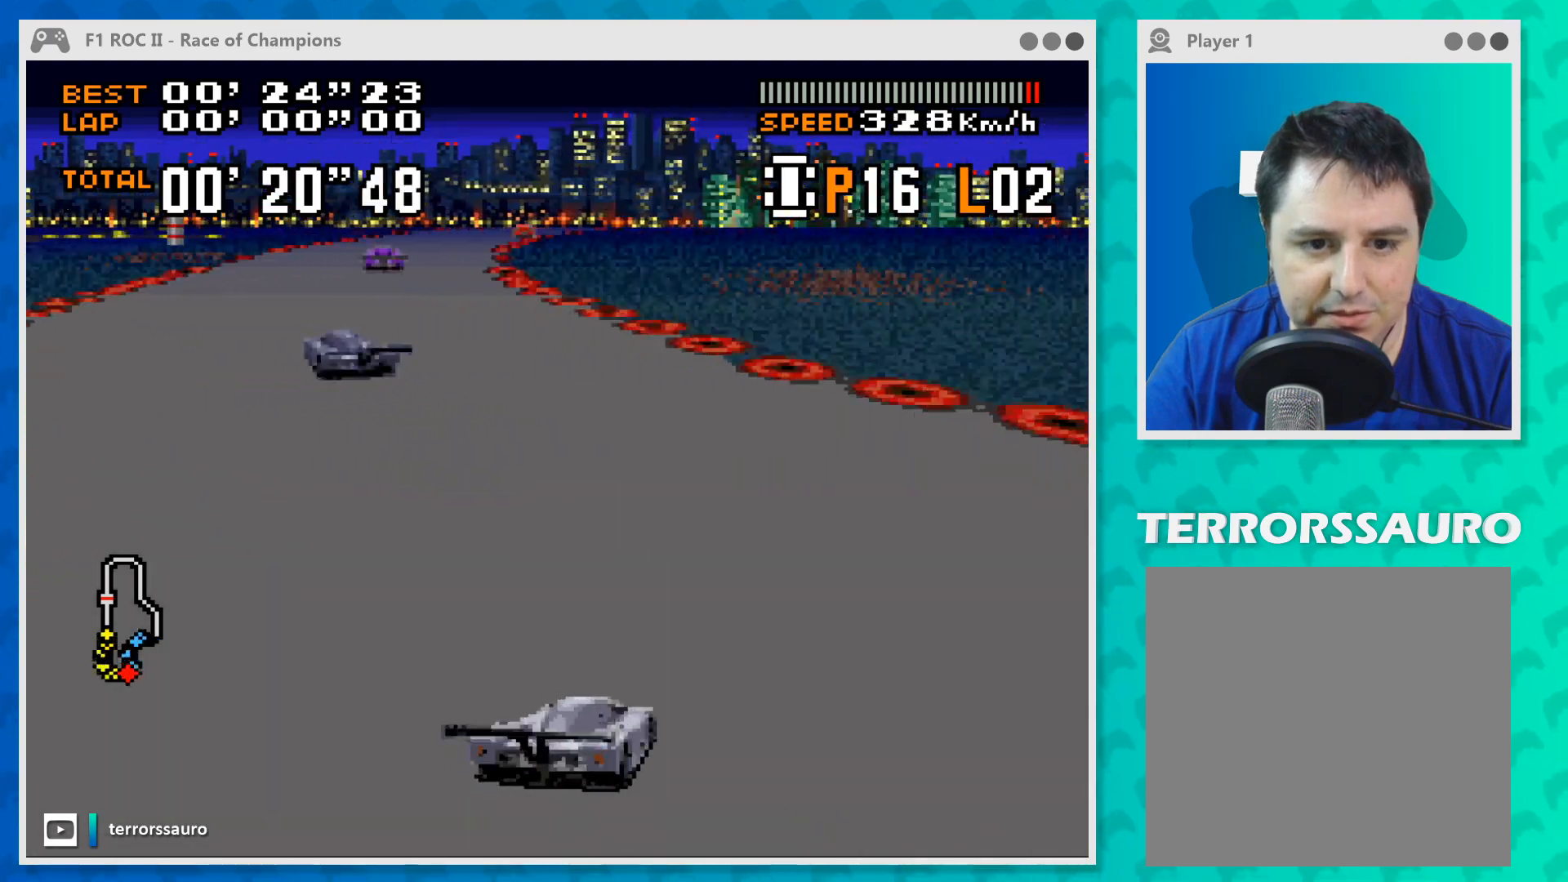
{"buttons": ["B"], "left_stick": "center", "events": [[67, "left_stick", "center"]]}
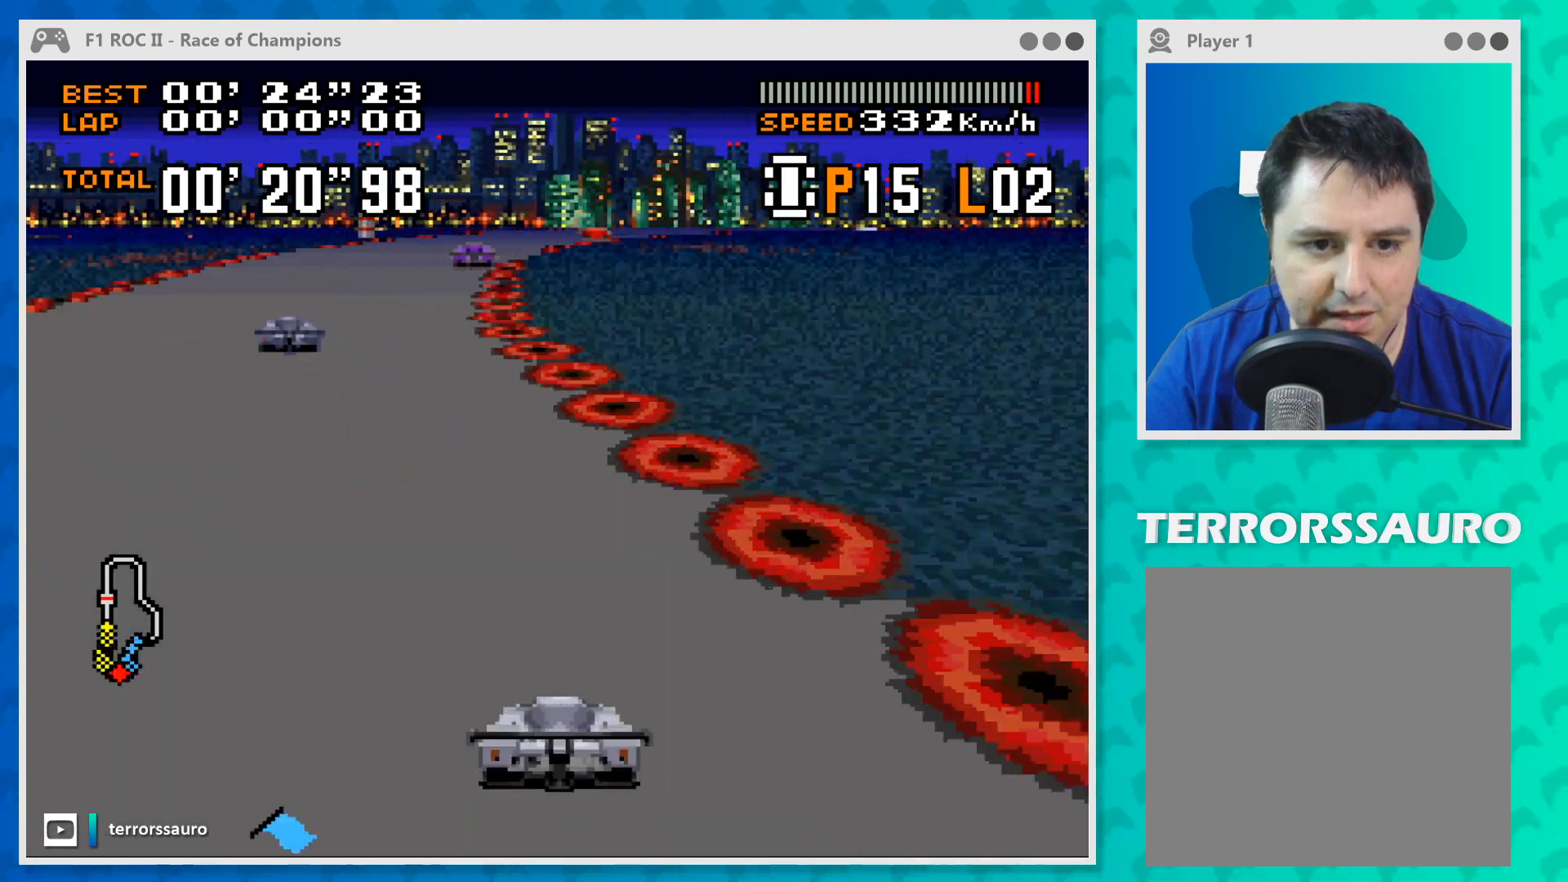
{"buttons": ["B"], "left_stick": "down-right", "events": [[67, "left_stick", "left"], [200, "left_stick", "center"], [300, "left_stick", "down-right"]]}
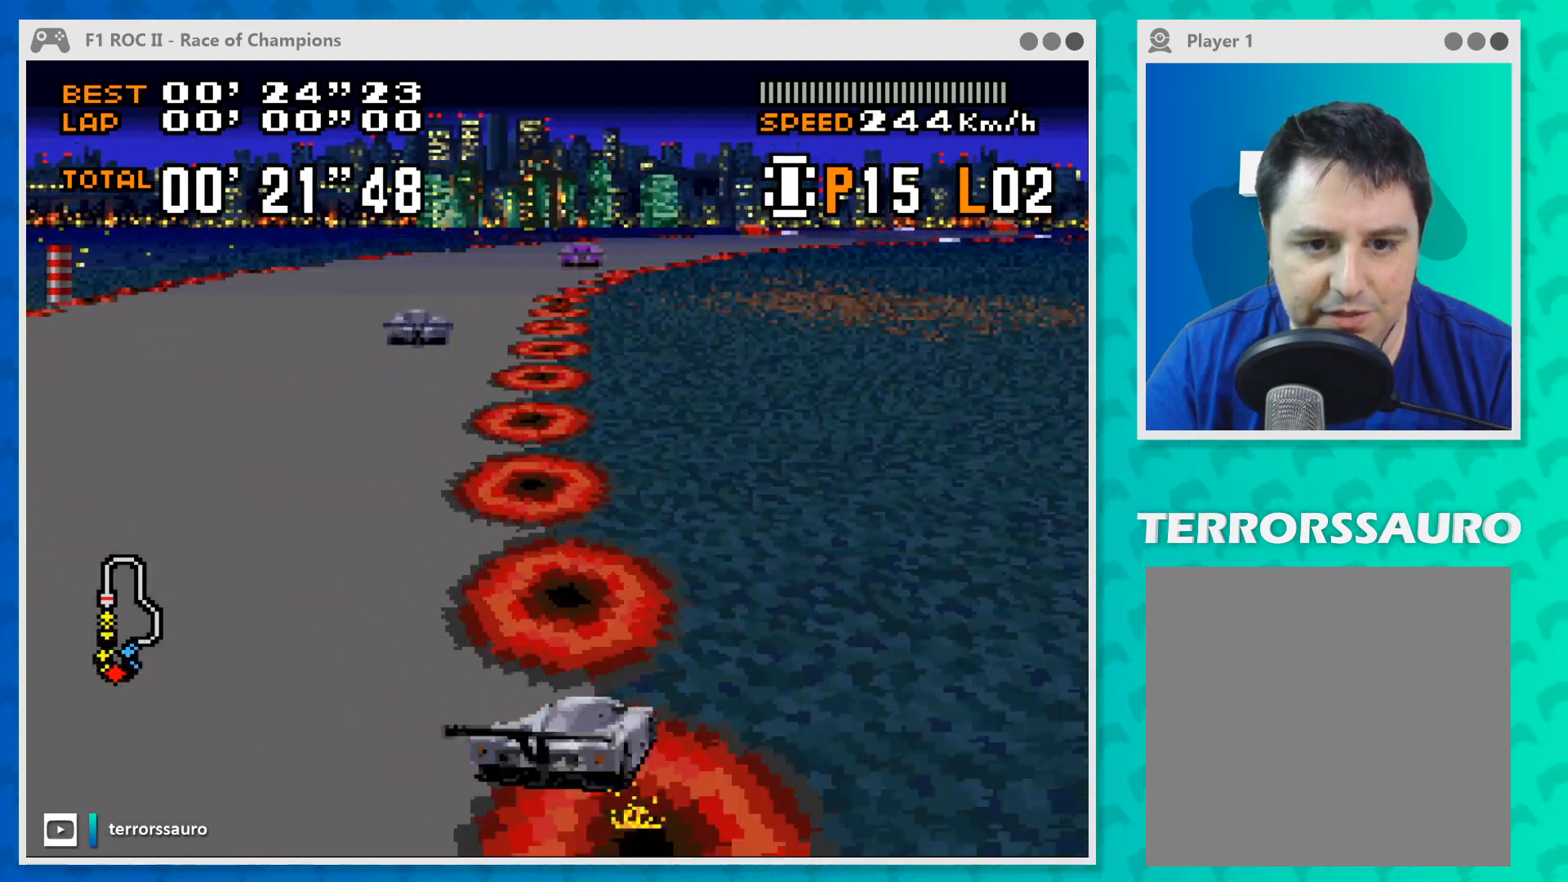
{"buttons": ["B"], "left_stick": "right", "events": [[100, "left_stick", "center"], [467, "left_stick", "right"]]}
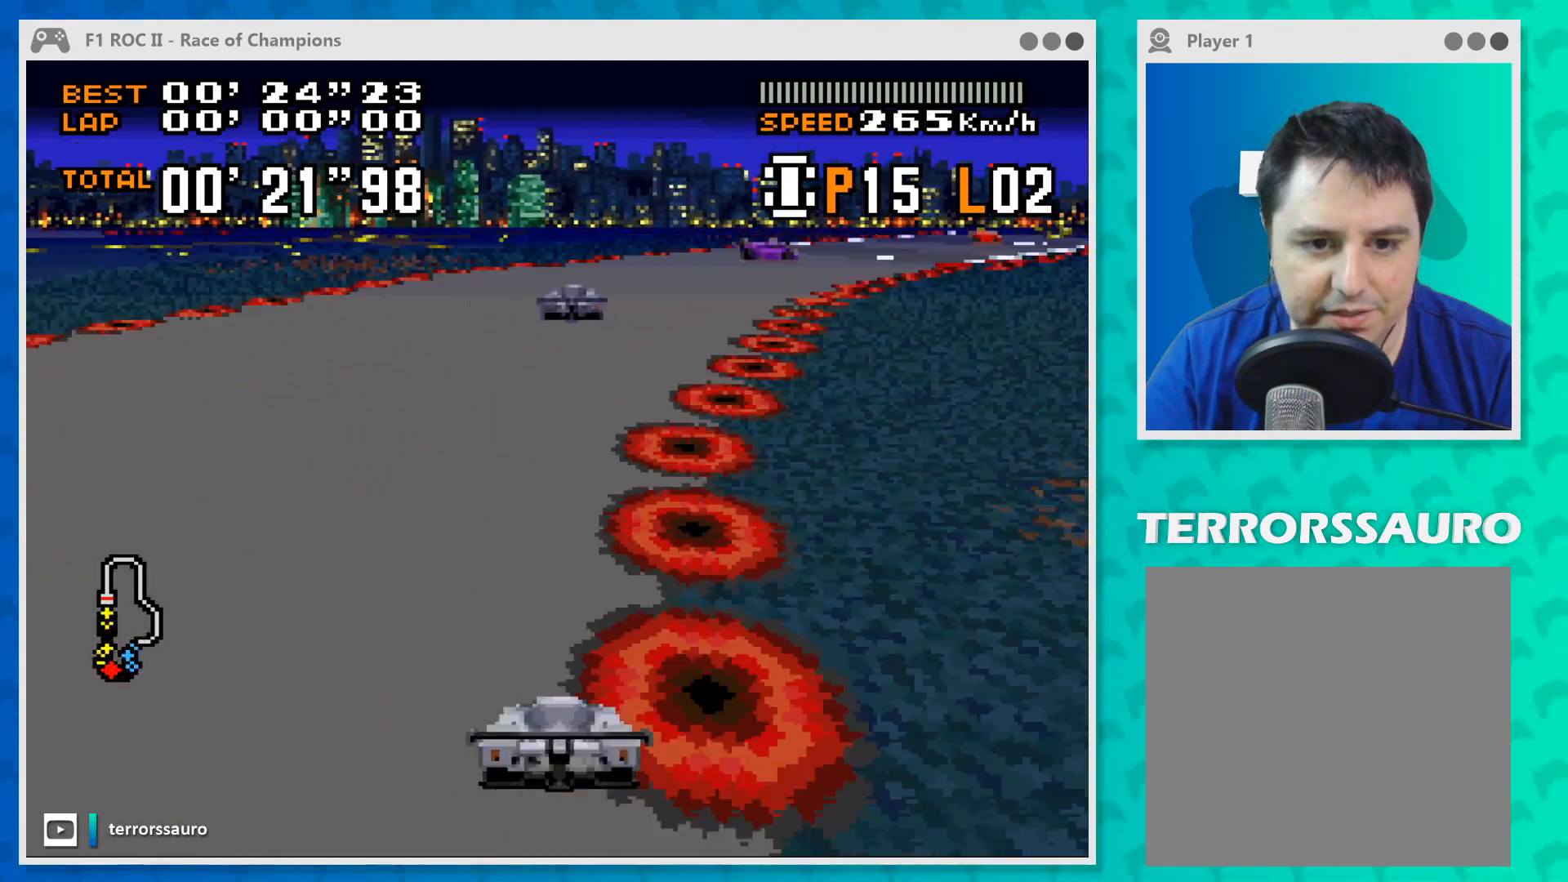
{"buttons": ["B"], "left_stick": "center", "events": [[433, "left_stick", "center"]]}
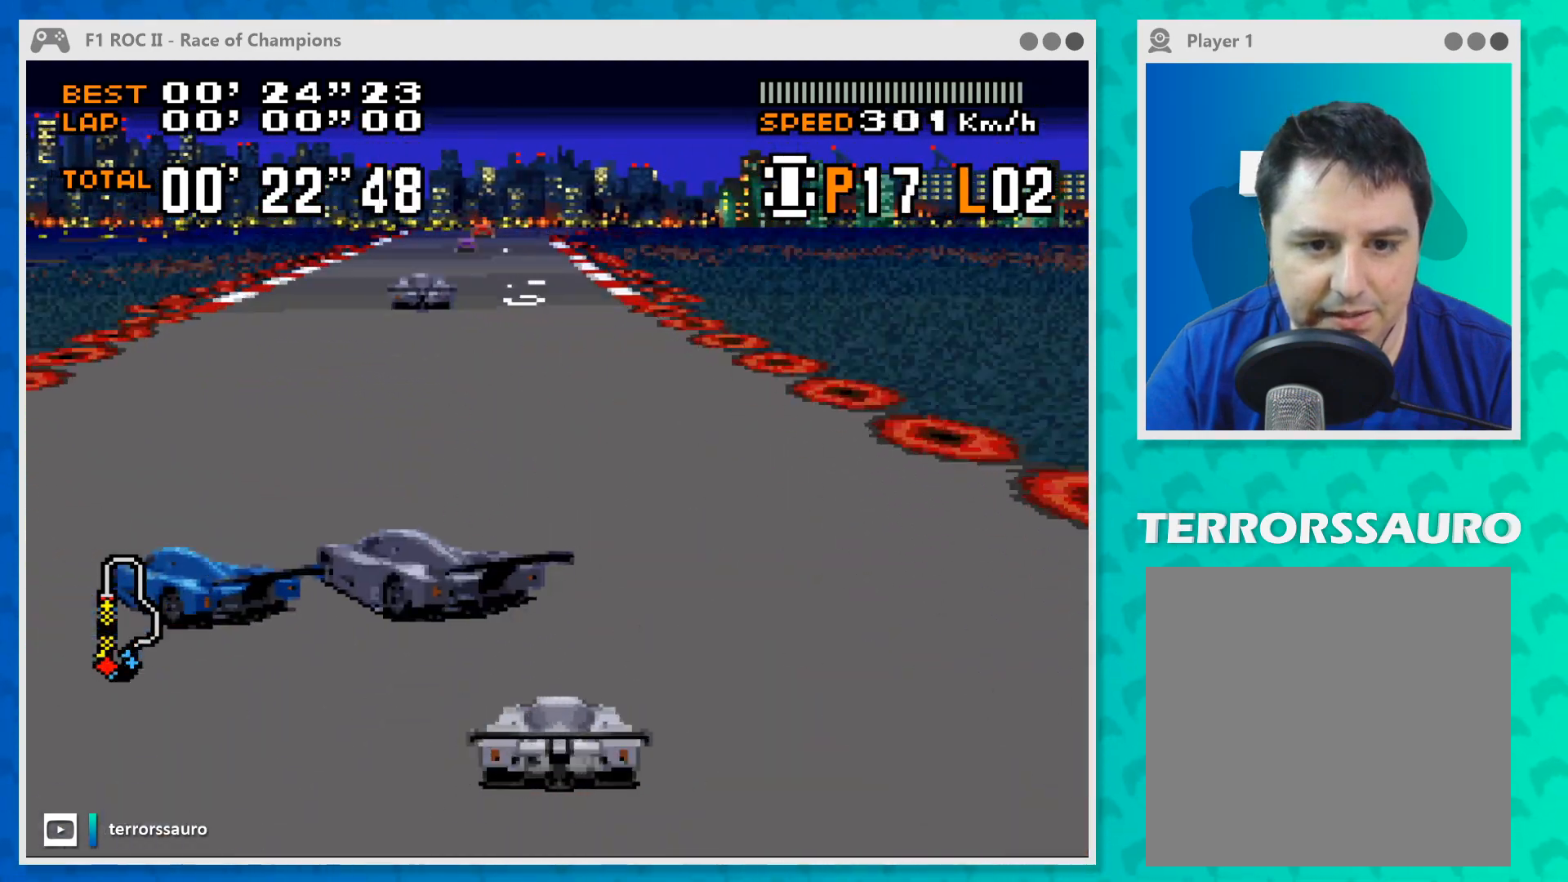
{"buttons": ["B"], "left_stick": "left", "events": [[467, "left_stick", "left"]]}
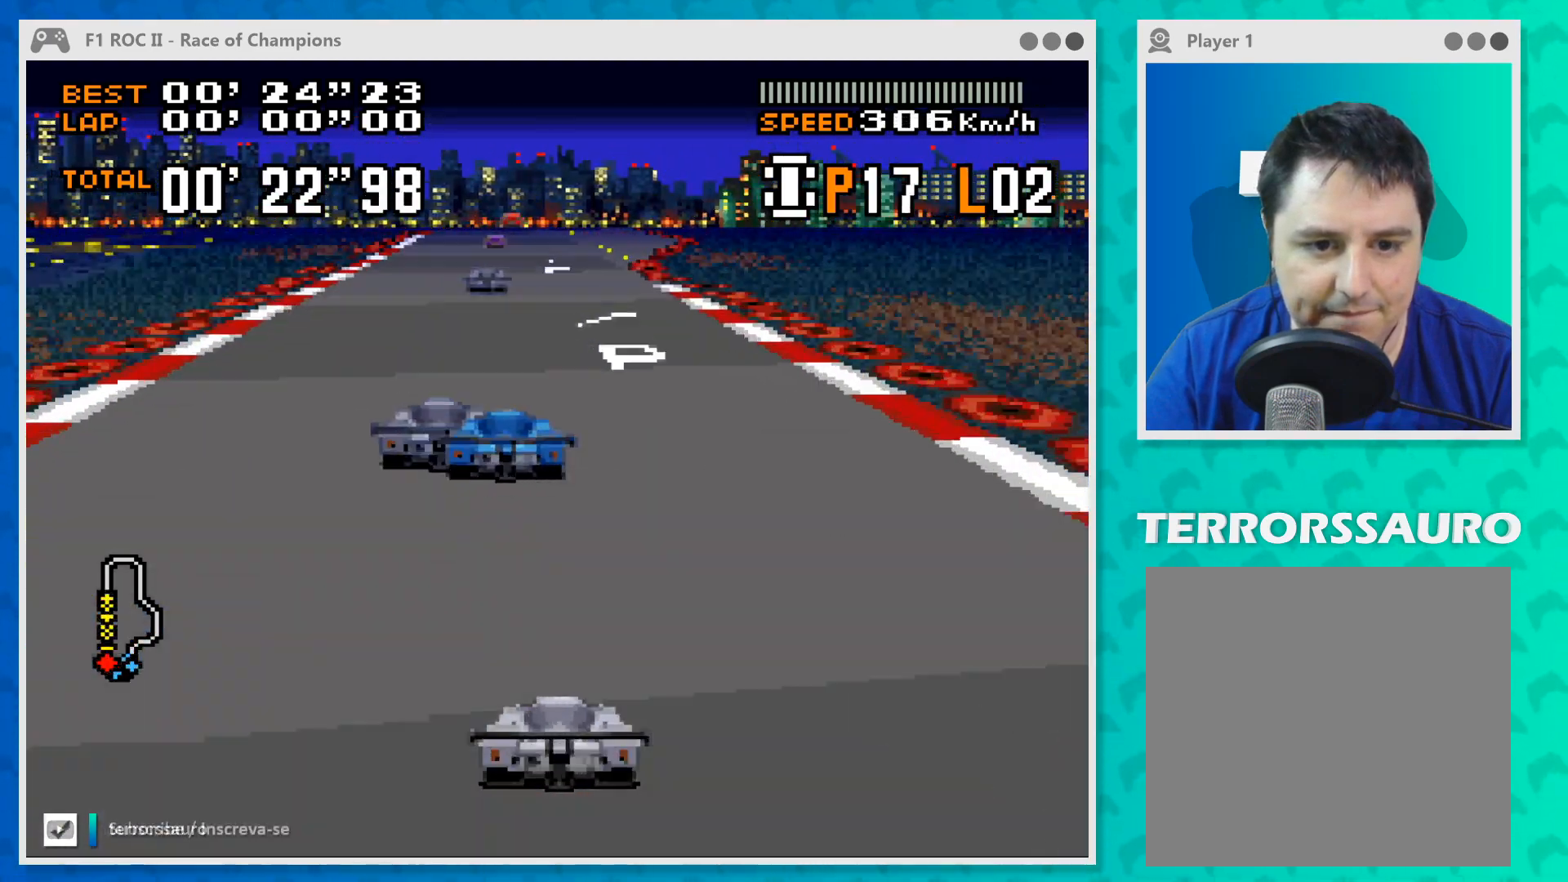
{"buttons": ["B"], "left_stick": "center", "events": [[100, "left_stick", "center"]]}
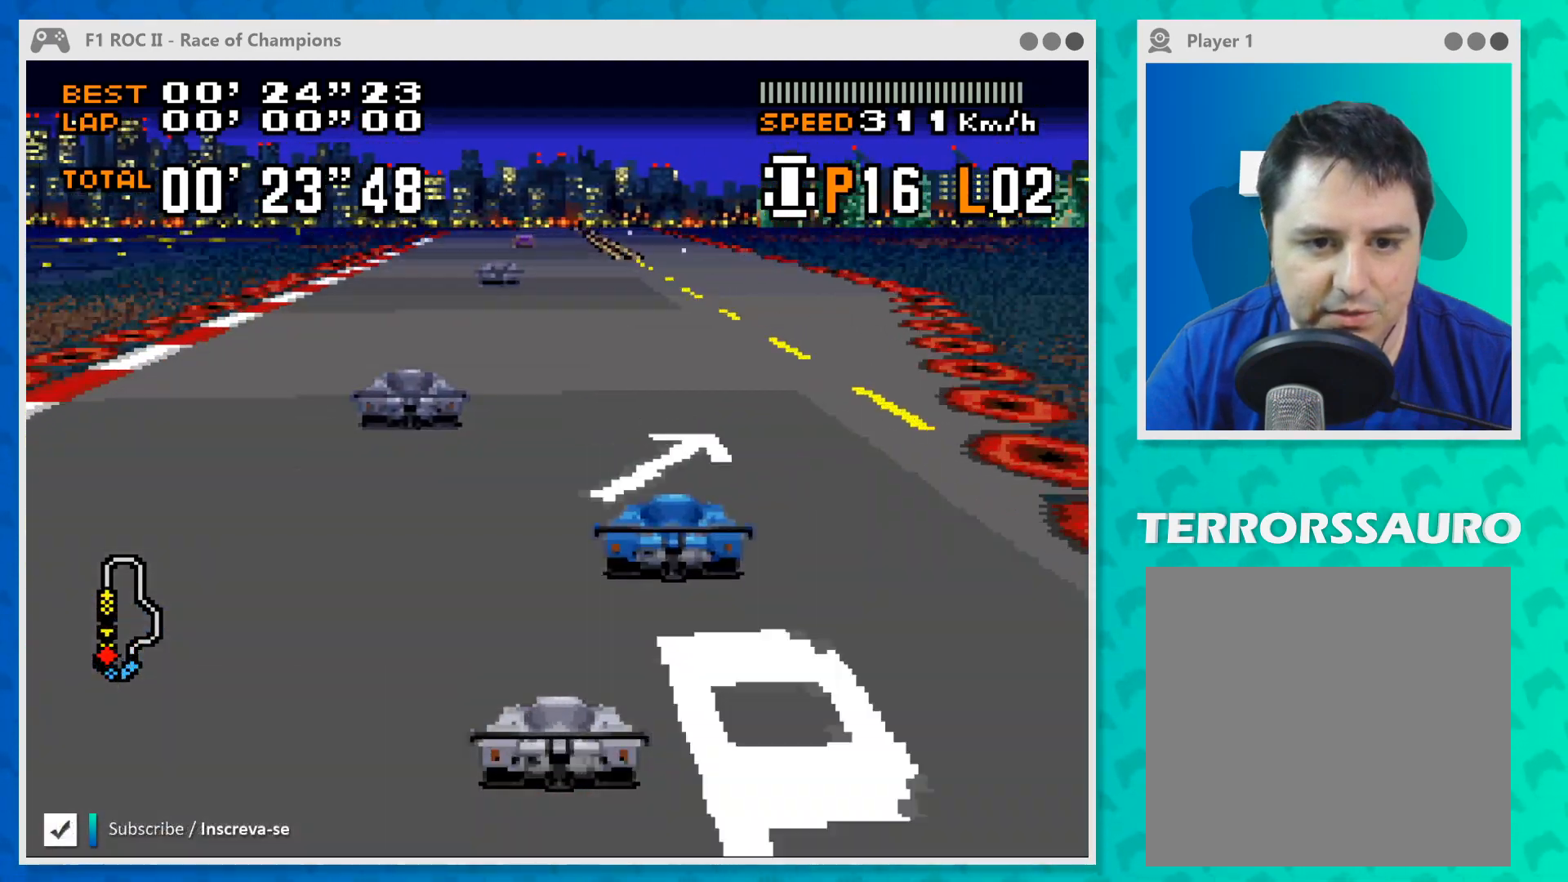
{"buttons": ["B"], "left_stick": "center", "events": []}
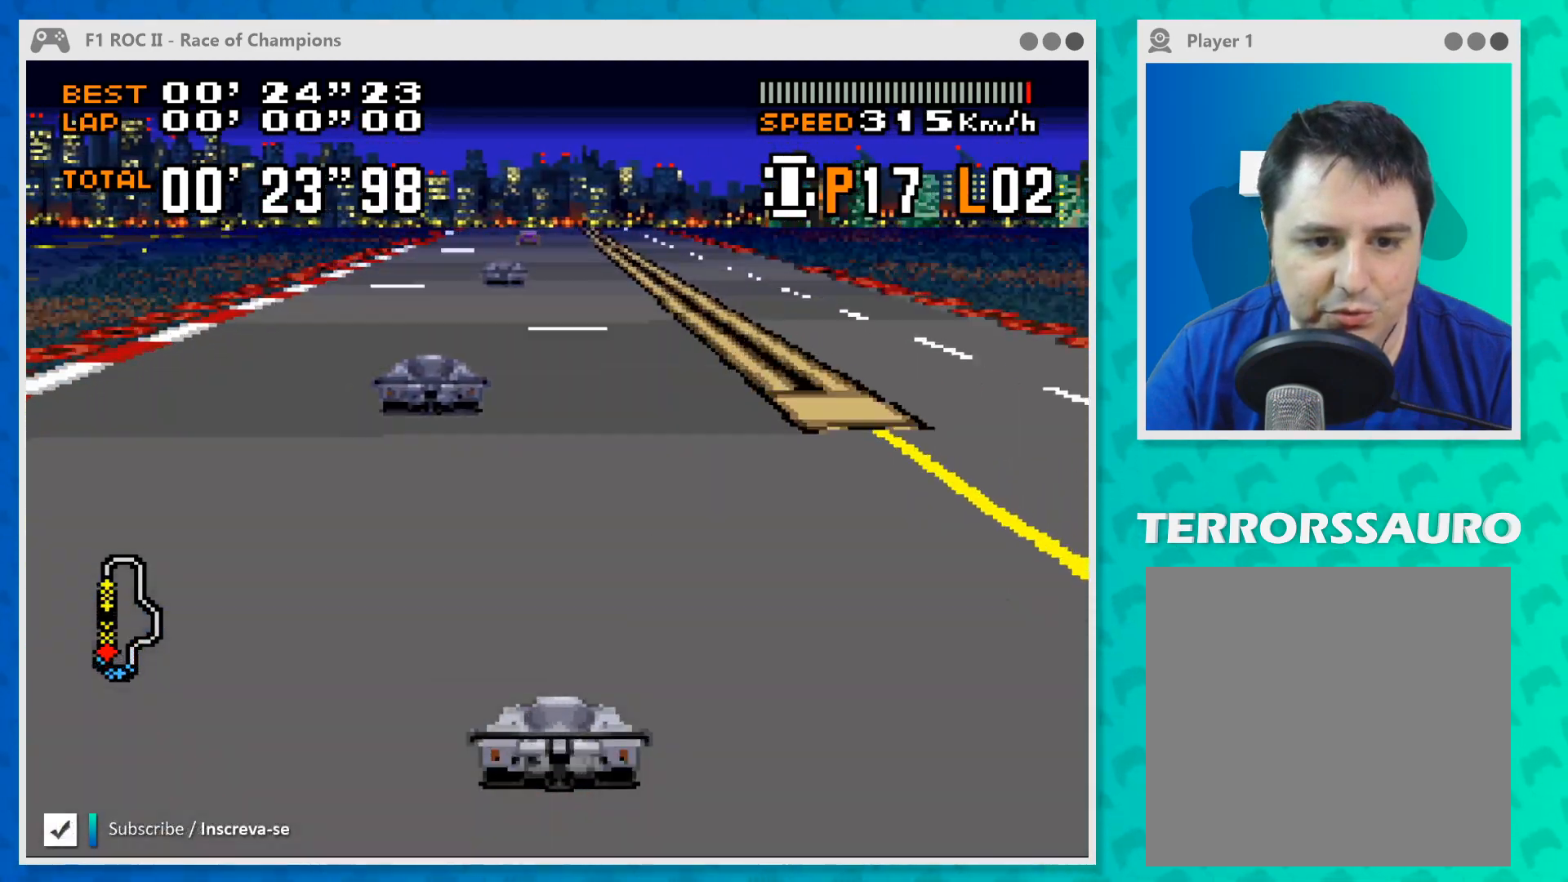
{"buttons": ["B"], "left_stick": "center", "events": []}
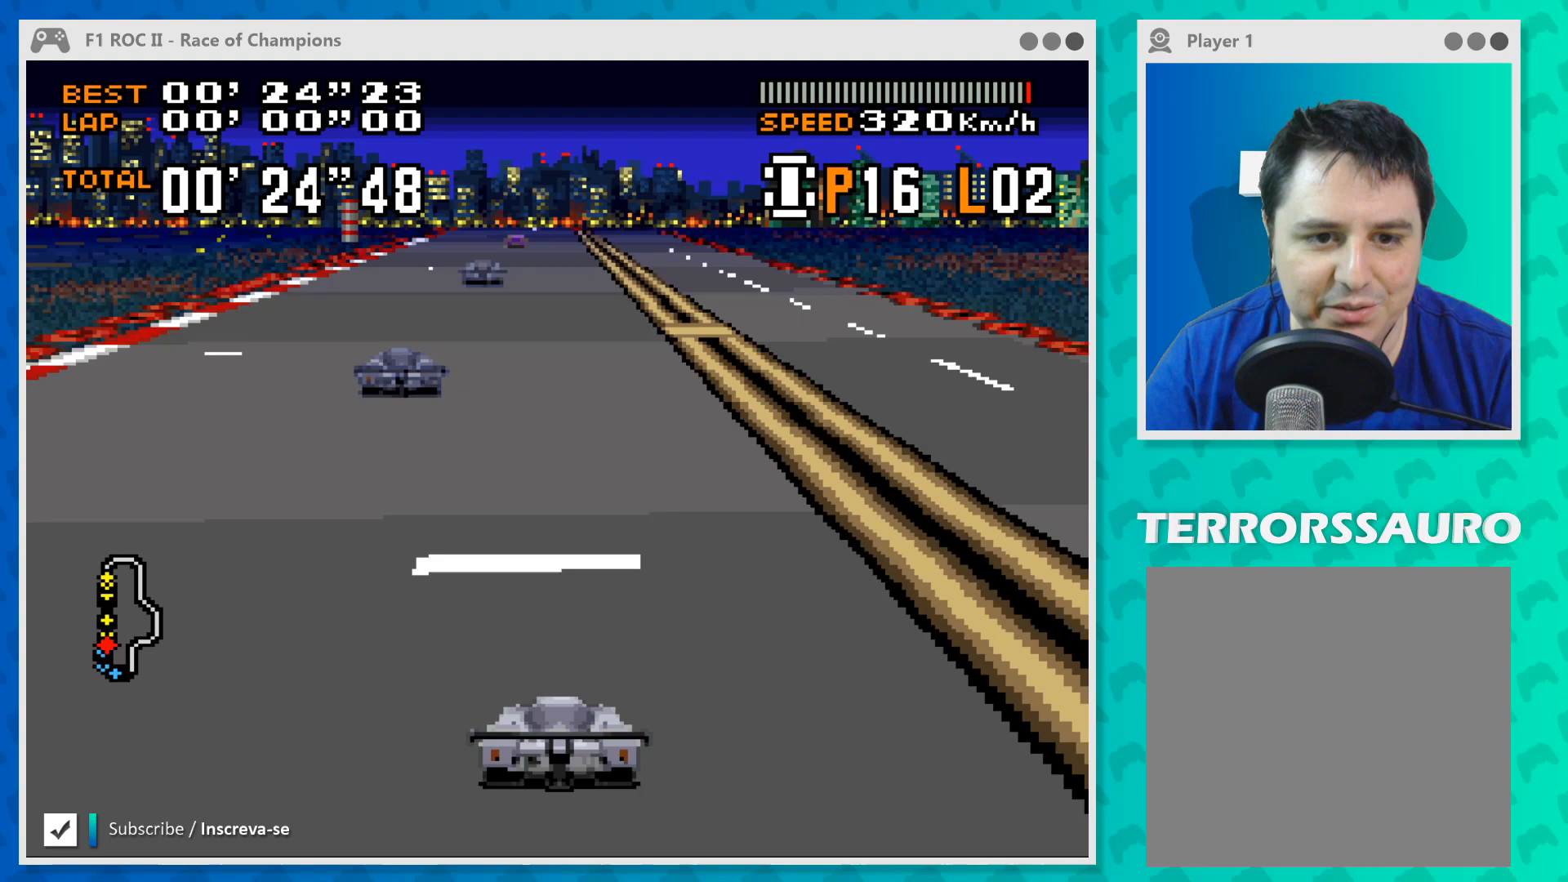
{"buttons": ["B"], "left_stick": "center", "events": [[167, "left_stick", "left"], [267, "left_stick", "center"]]}
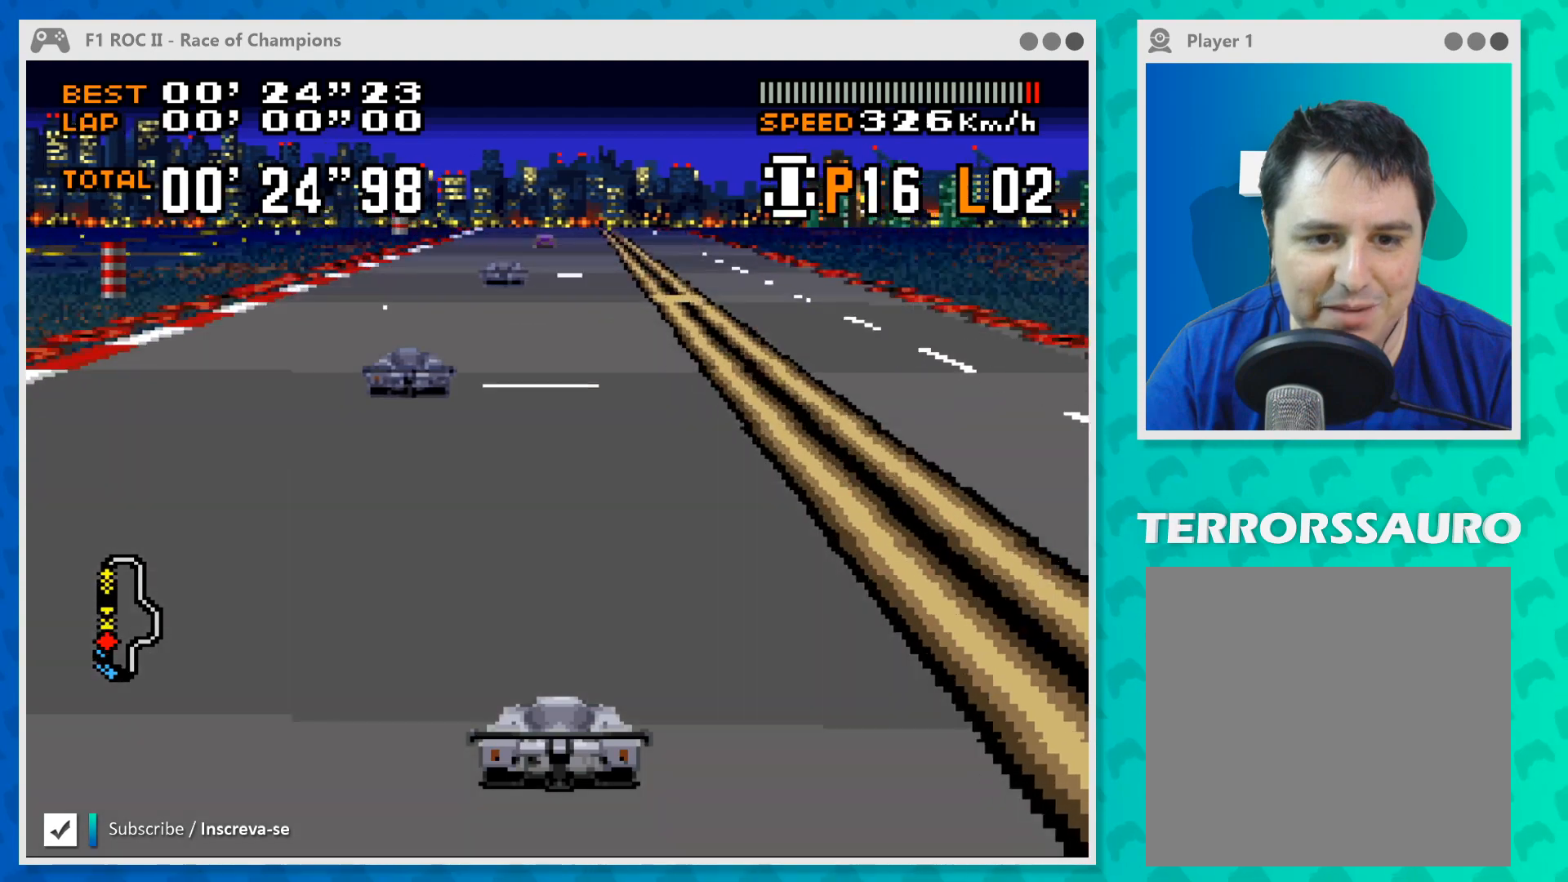
{"buttons": ["B"], "left_stick": "center", "events": []}
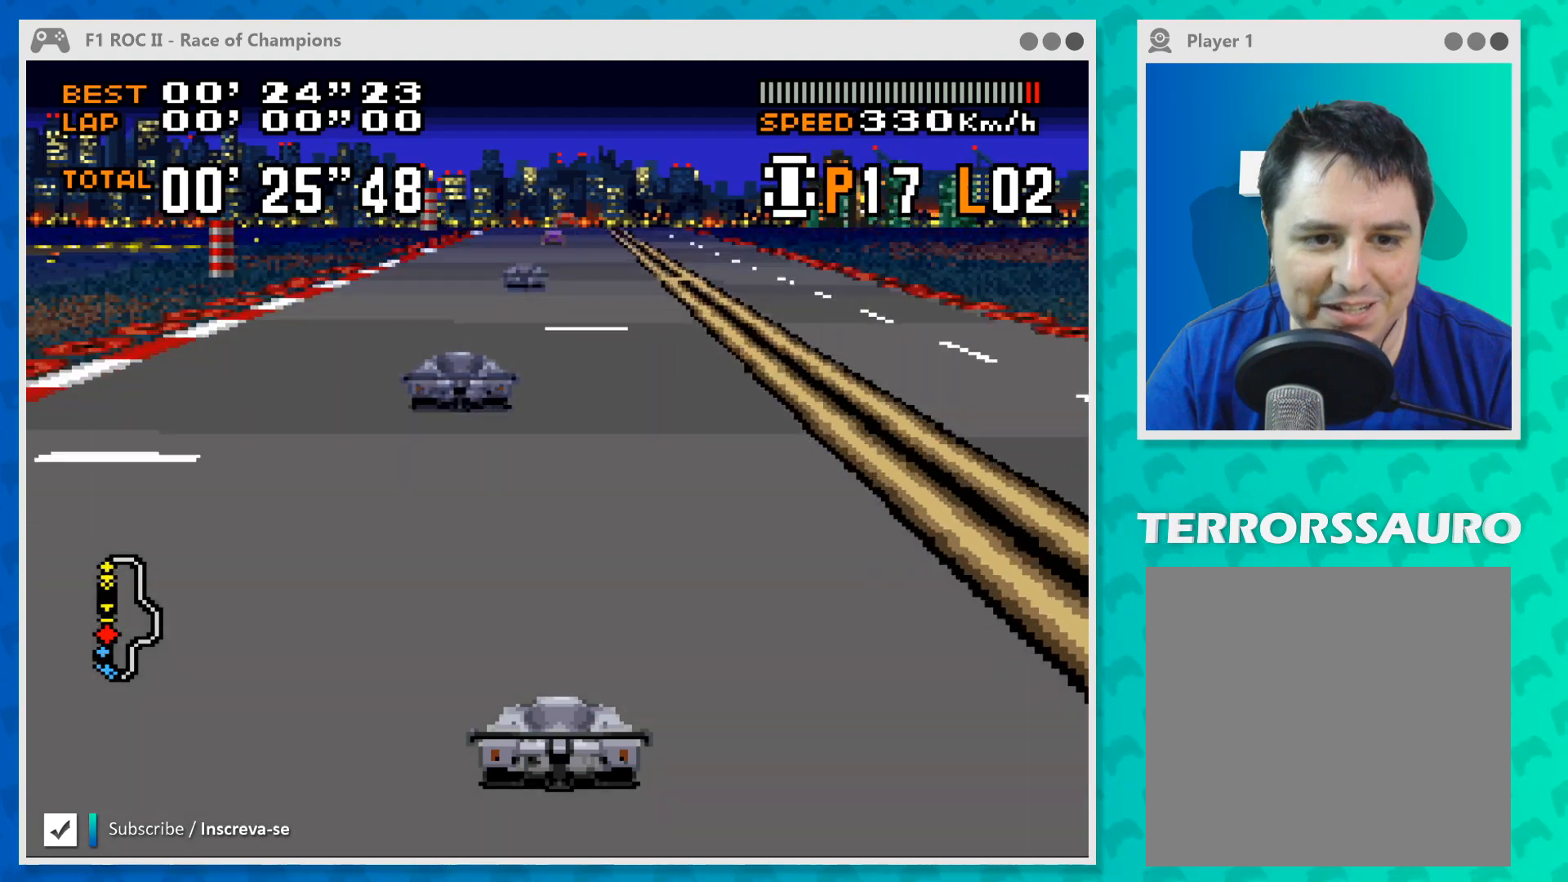
{"buttons": ["B"], "left_stick": "center", "events": []}
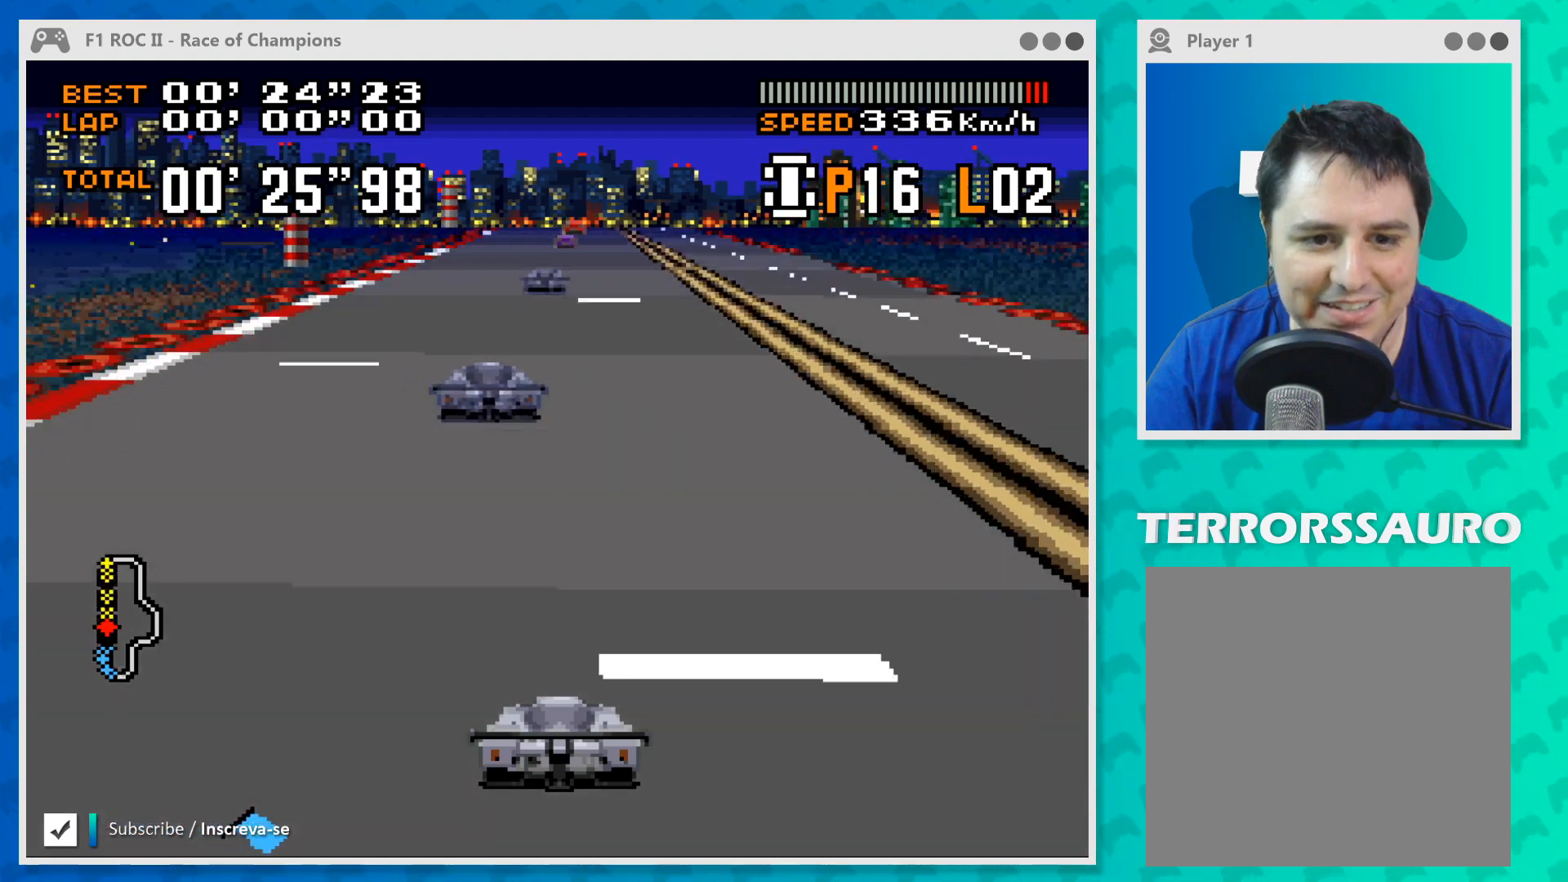
{"buttons": ["B"], "left_stick": "center", "events": [[100, "left_stick", "right"], [200, "left_stick", "center"]]}
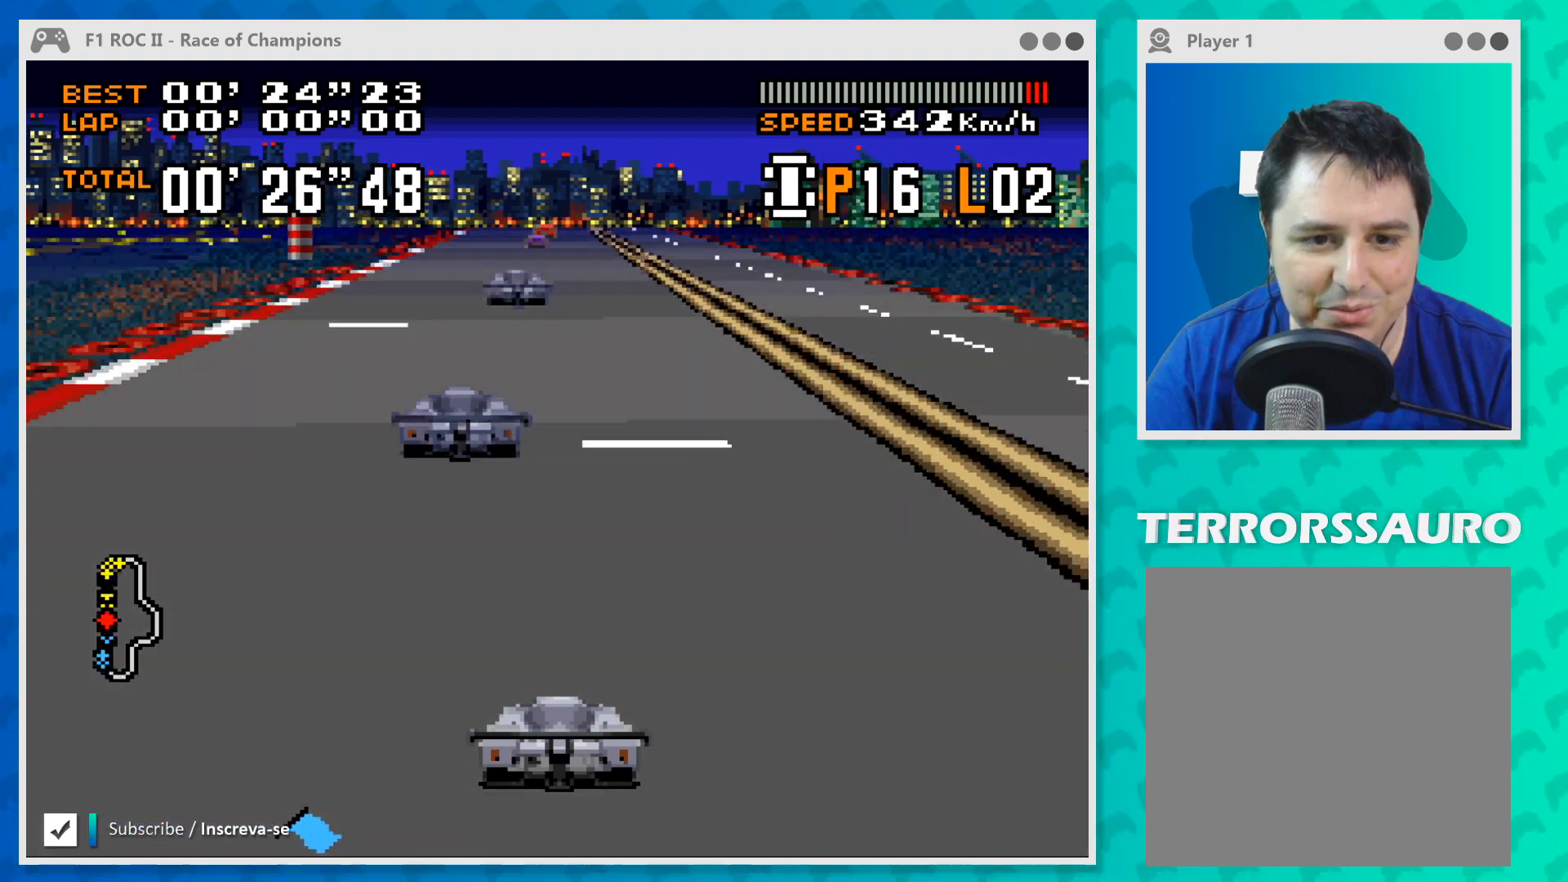
{"buttons": ["B"], "left_stick": "center", "events": []}
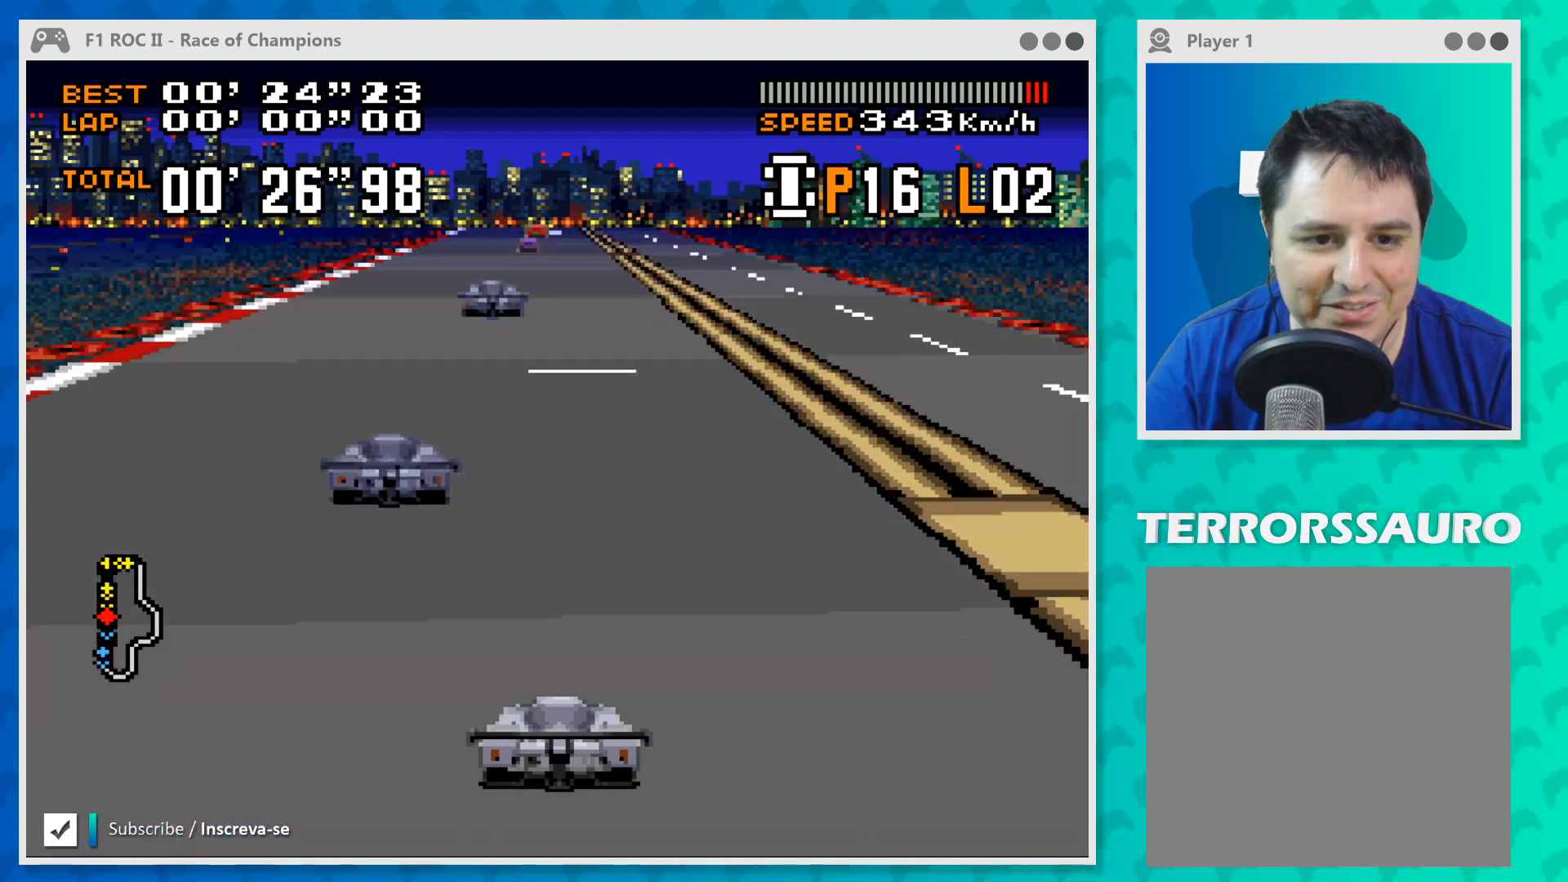
{"buttons": ["B"], "left_stick": "center", "events": []}
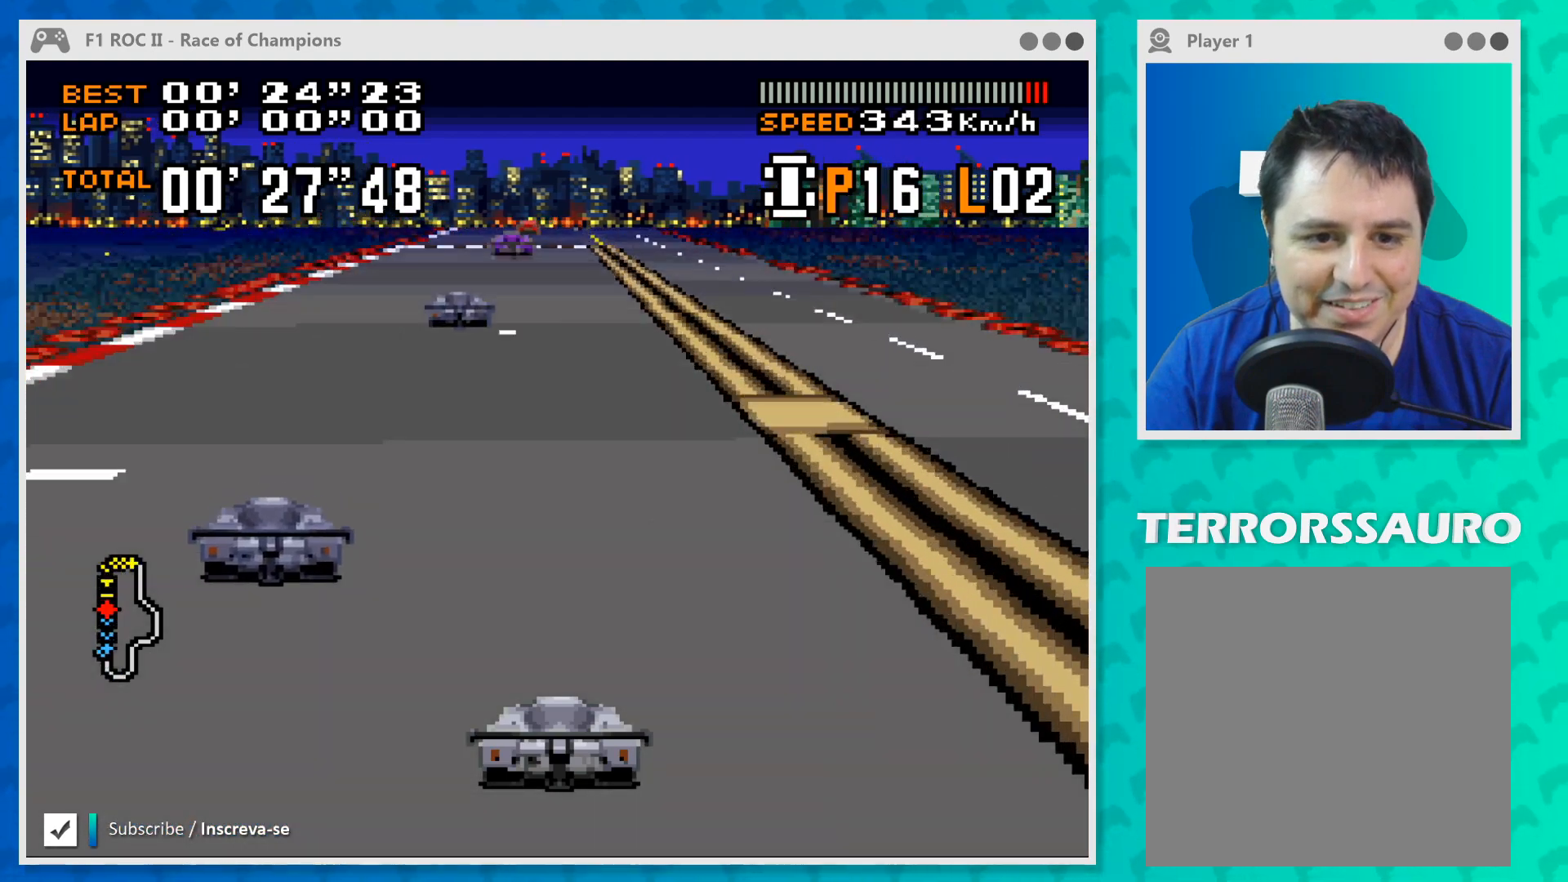
{"buttons": ["B"], "left_stick": "center", "events": [[167, "left_stick", "left"], [300, "left_stick", "center"]]}
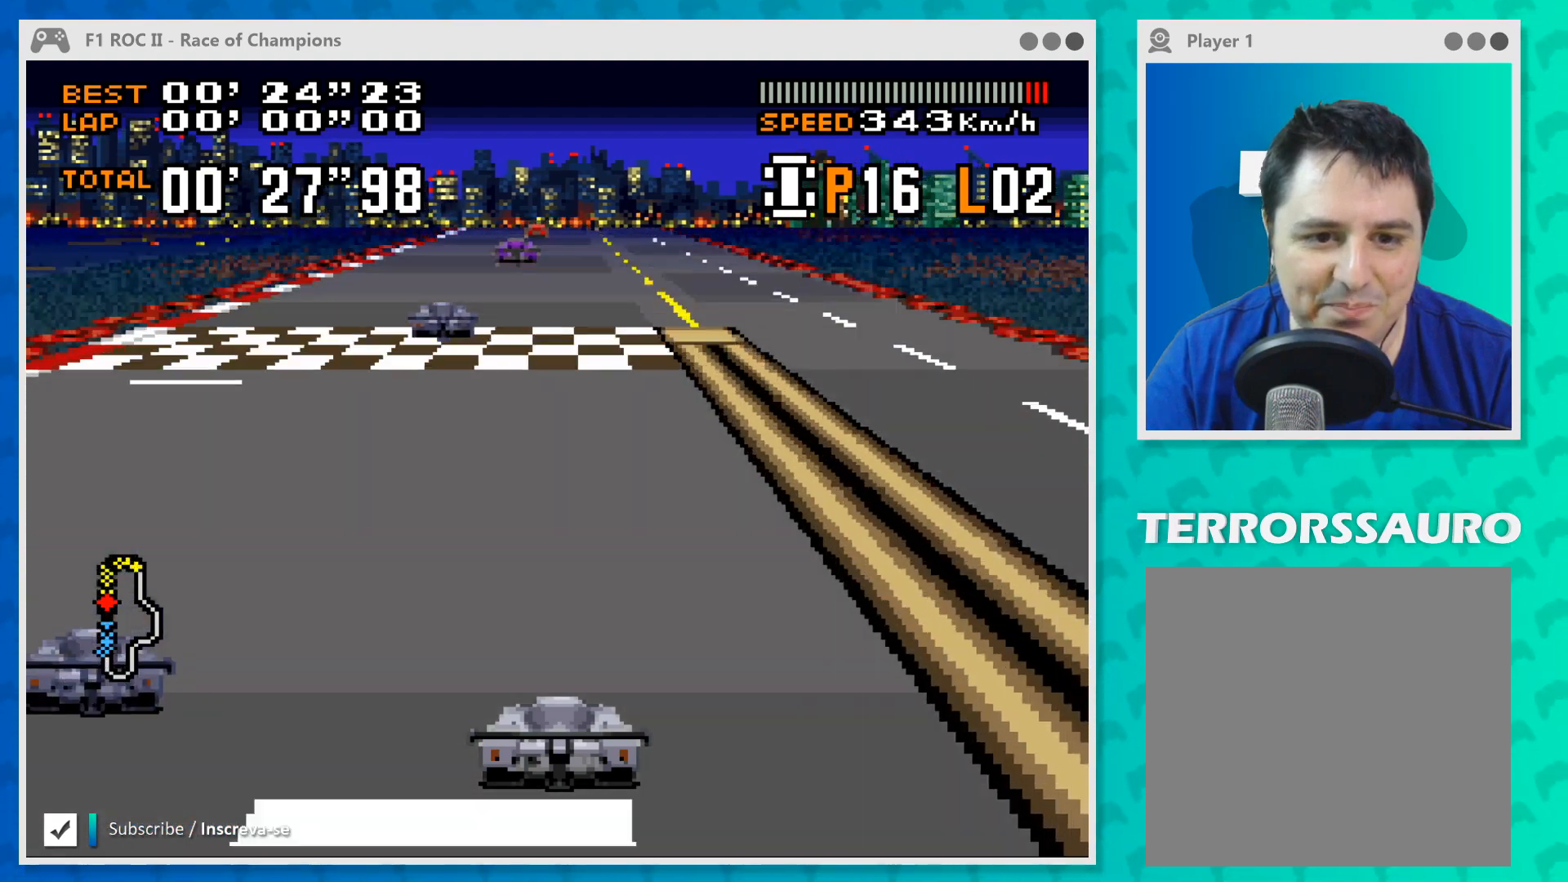
{"buttons": ["B"], "left_stick": "center", "events": []}
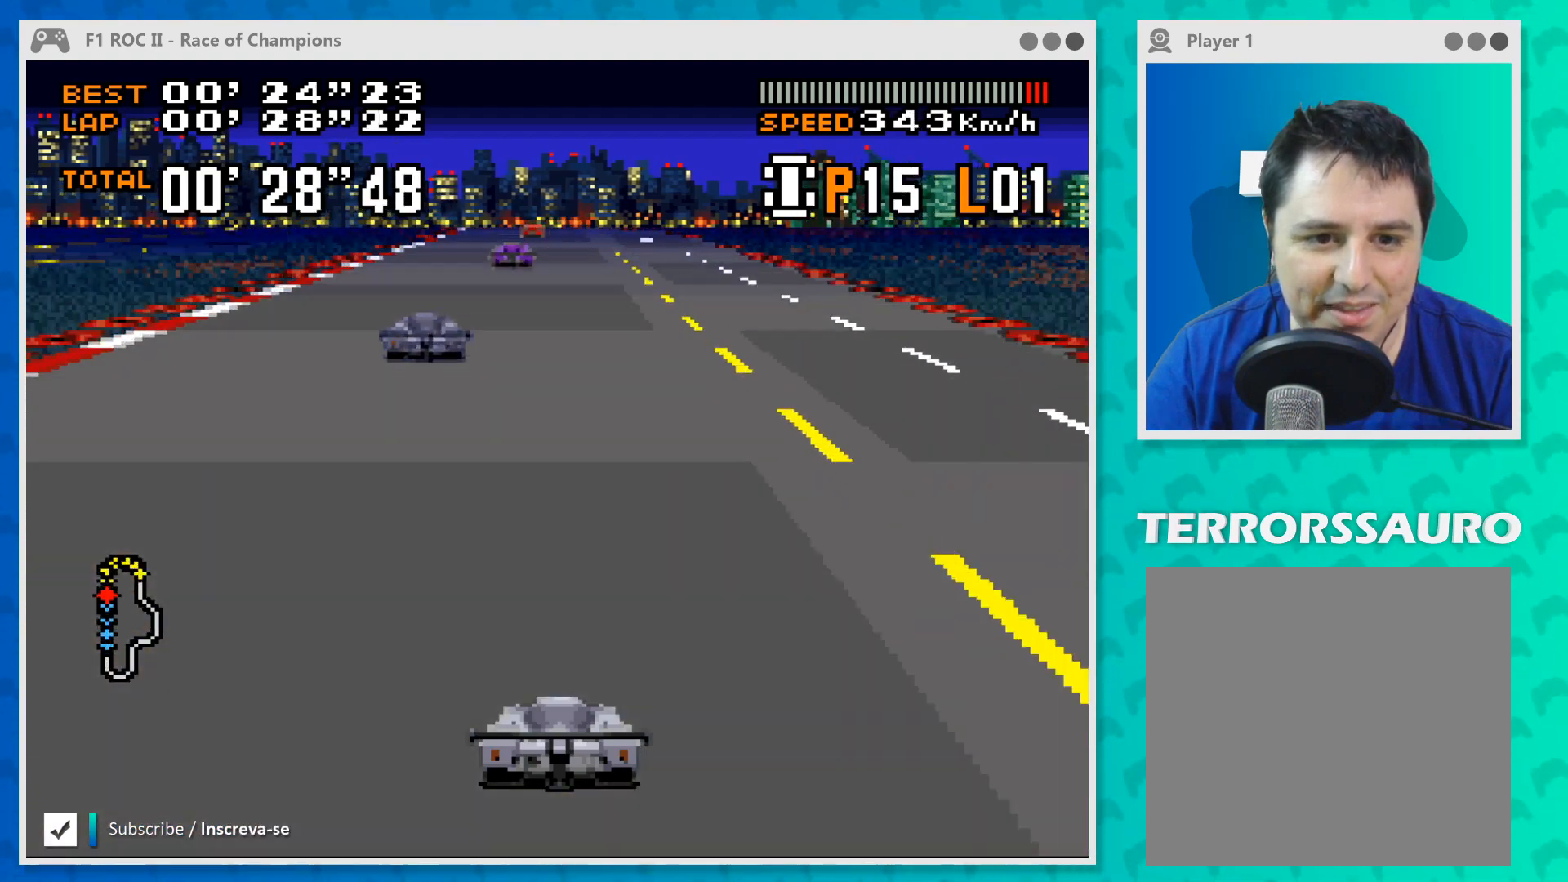
{"buttons": ["B"], "left_stick": "center", "events": []}
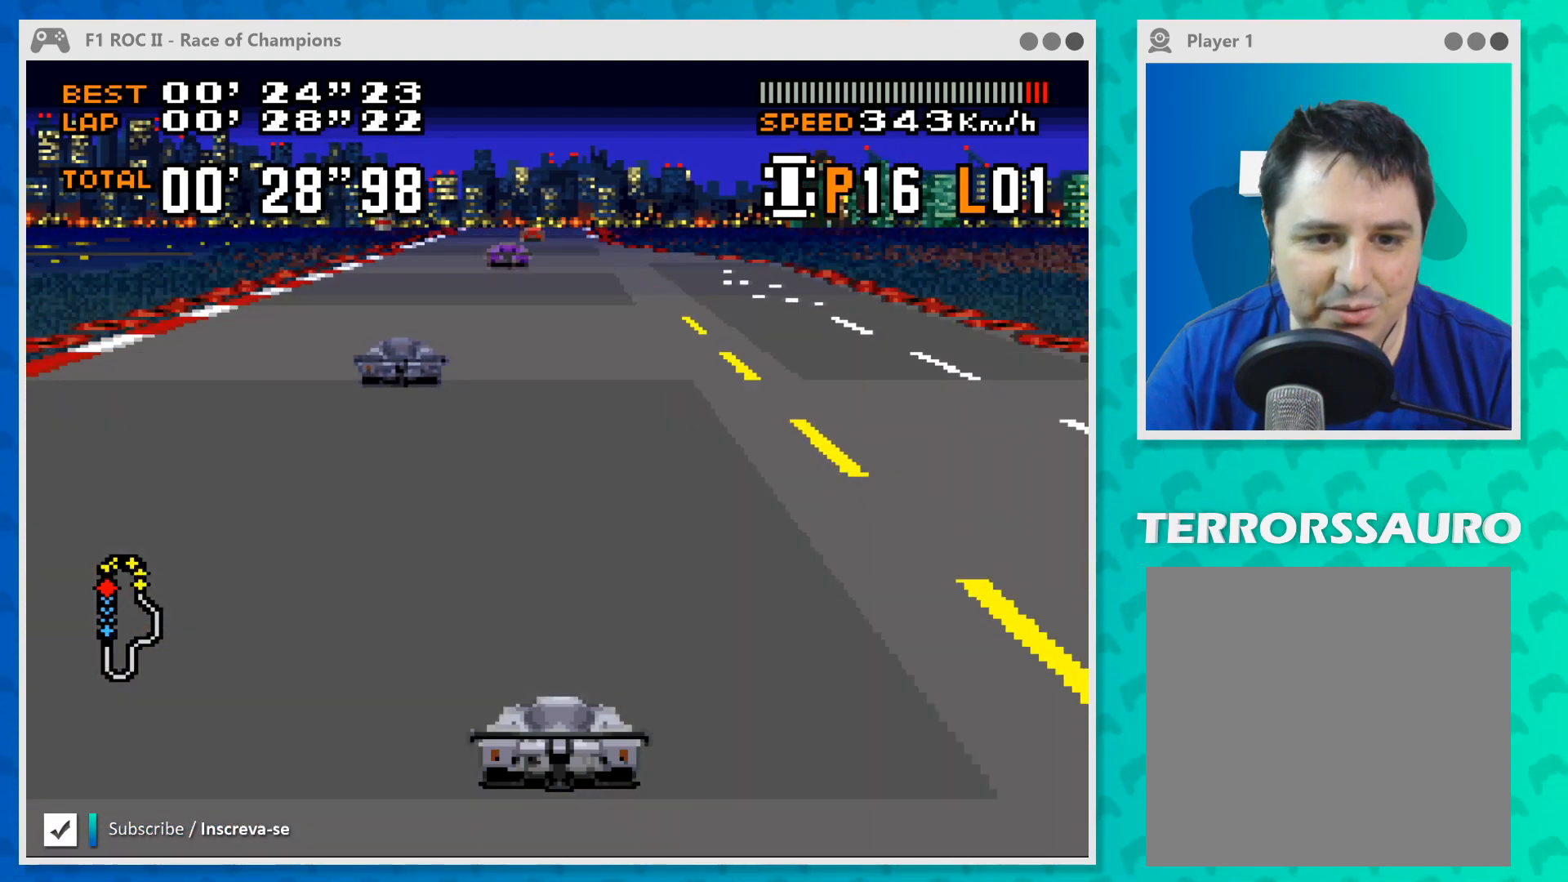
{"buttons": ["B"], "left_stick": "center", "events": []}
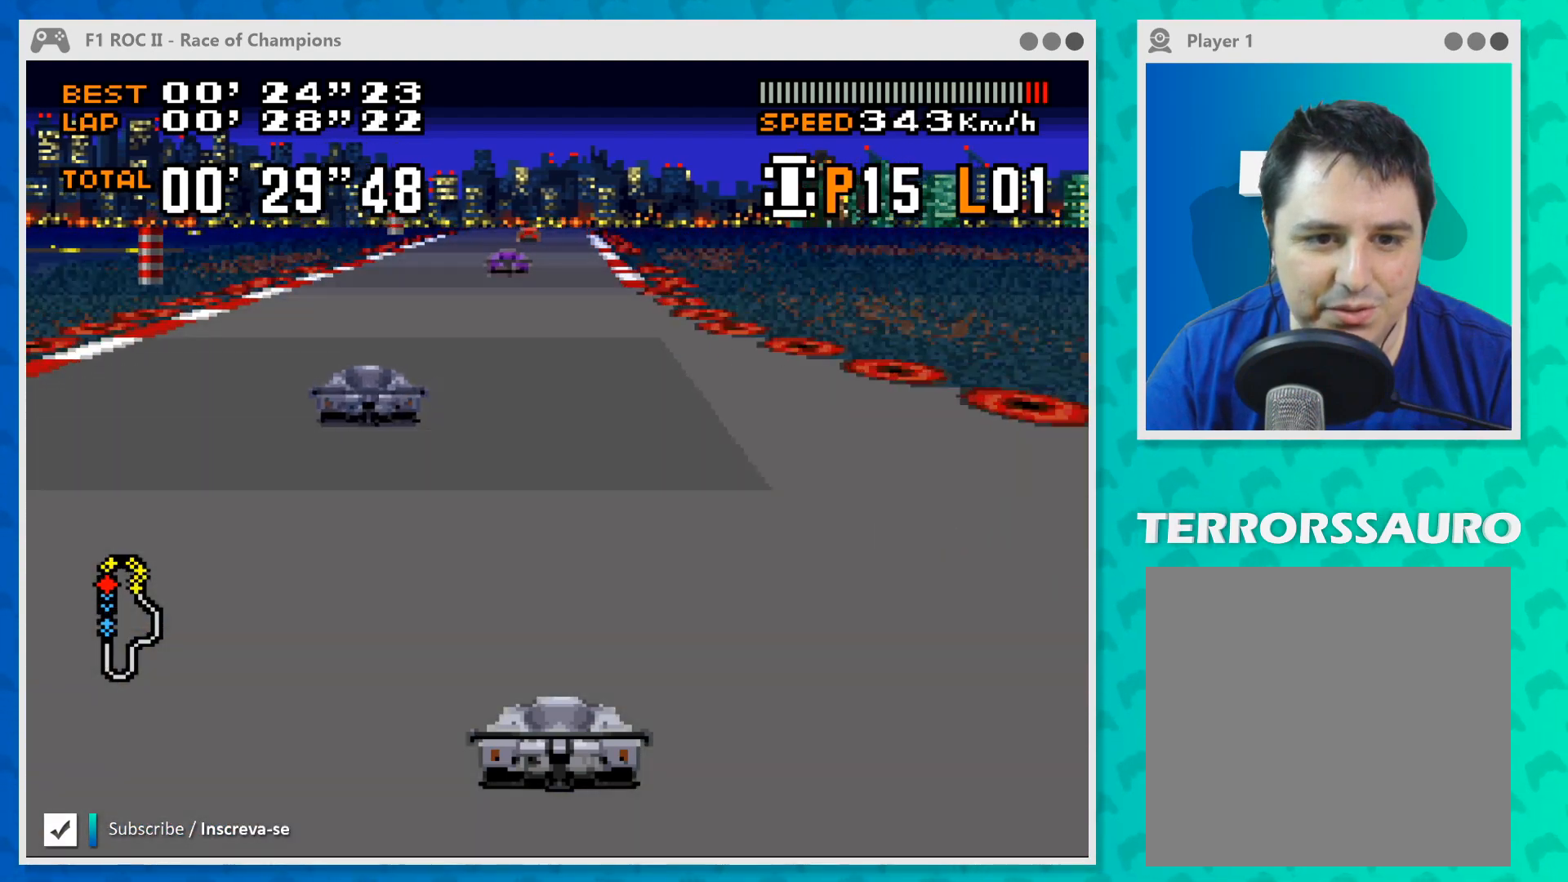
{"buttons": ["B"], "left_stick": "center", "events": []}
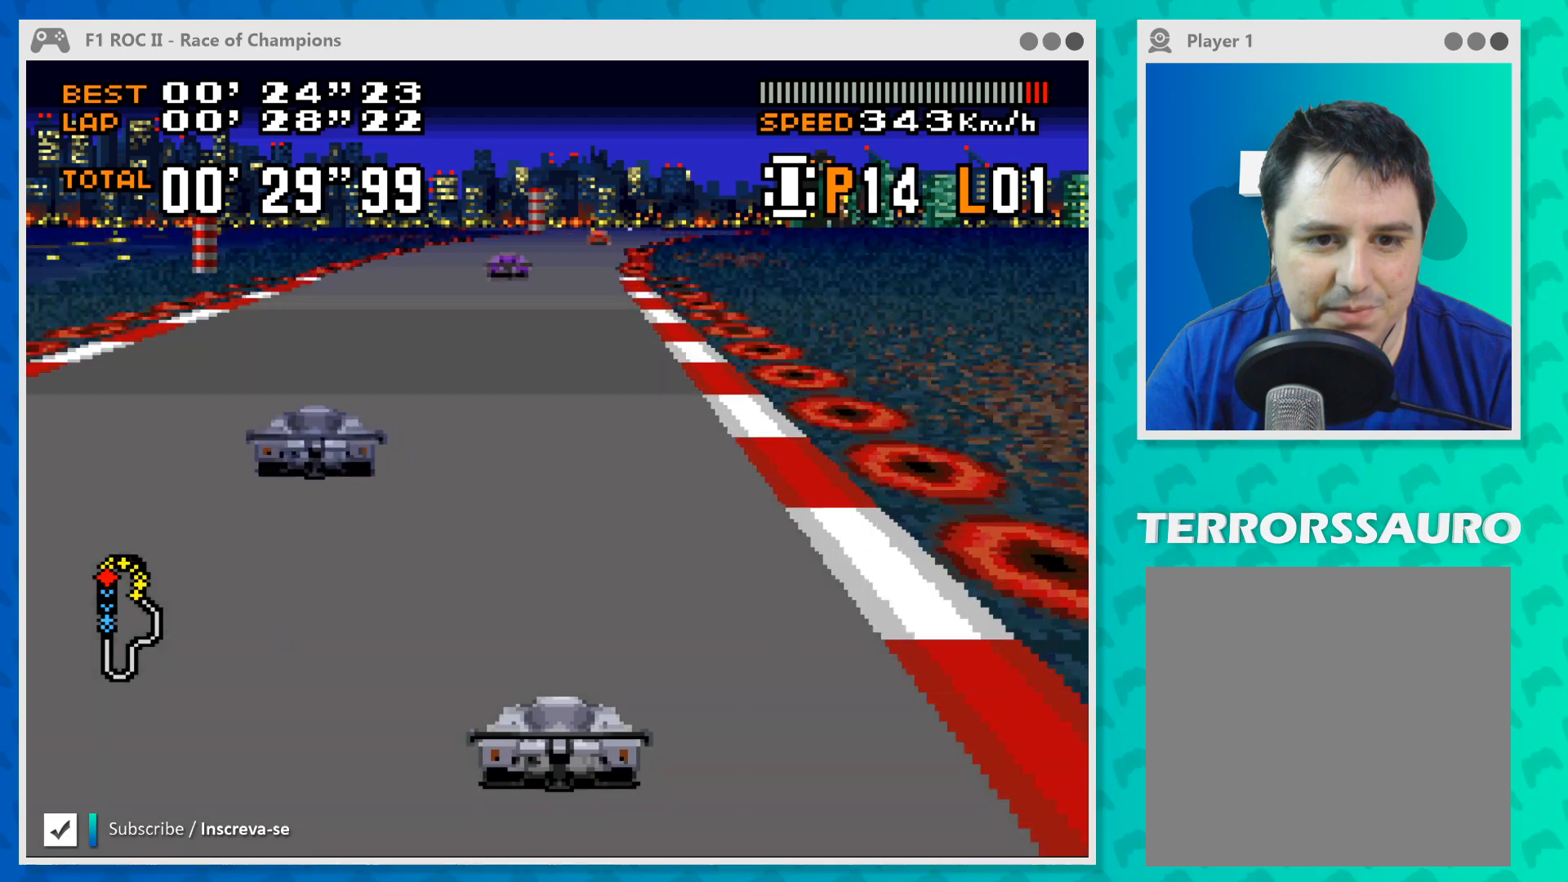
{"buttons": ["B"], "left_stick": "right", "events": [[400, "left_stick", "right"]]}